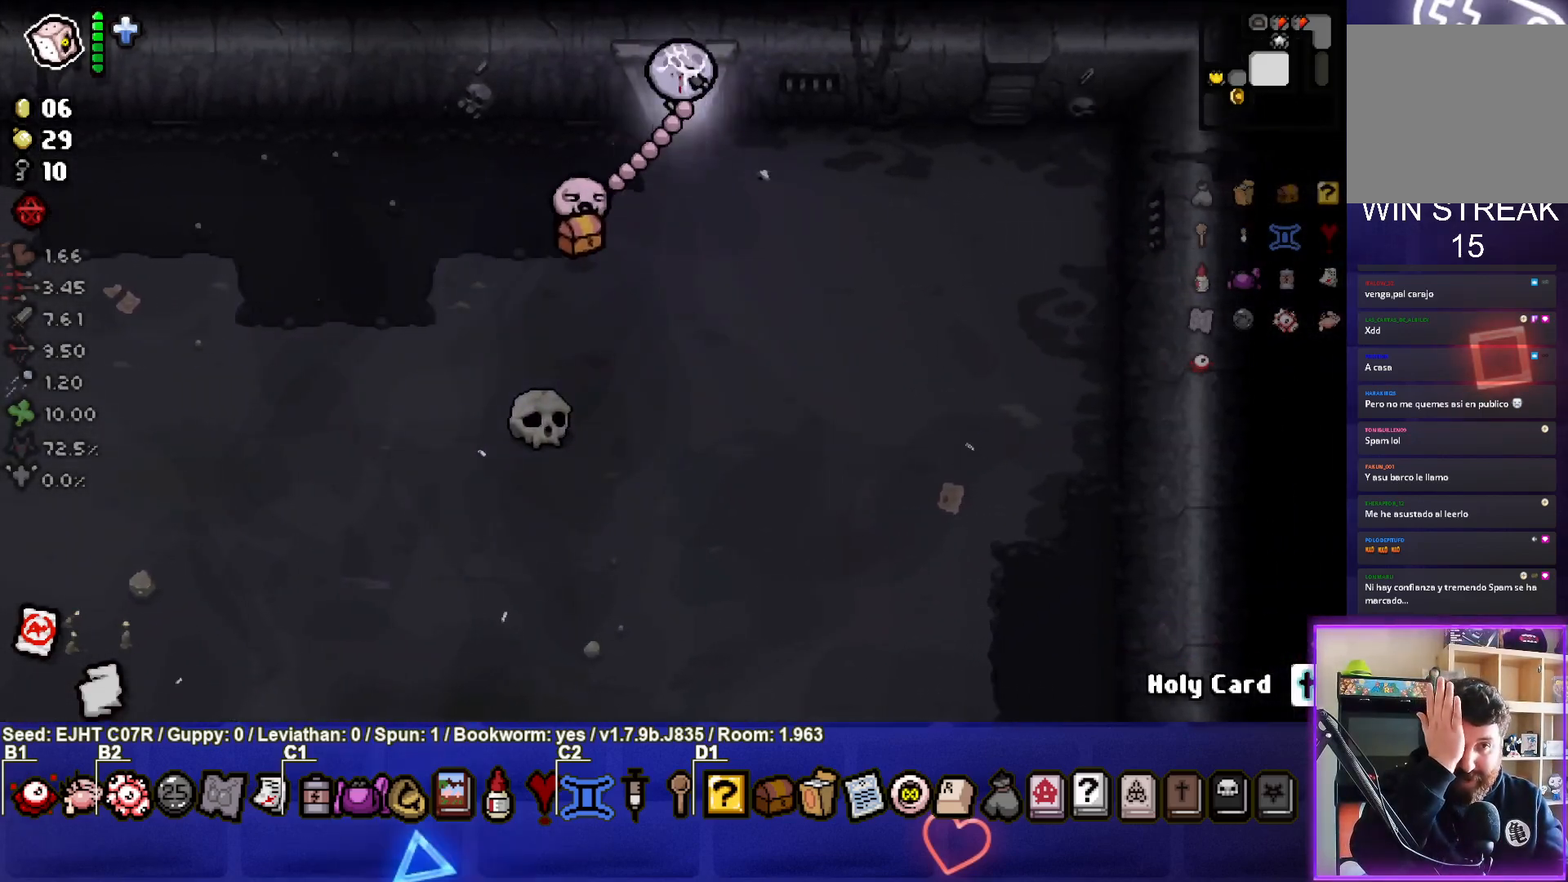
Gameplay with a controller (PlayStation layout); each line is a JSON object with the inputs held at the frame after it. "events" lists button and stick changes between this image and that frame as [ms after this image, input, new state], when the widget could be followed in between.
{"buttons": [], "left_stick": "center", "right_stick": "center", "events": [[267, "left_stick", "center"]]}
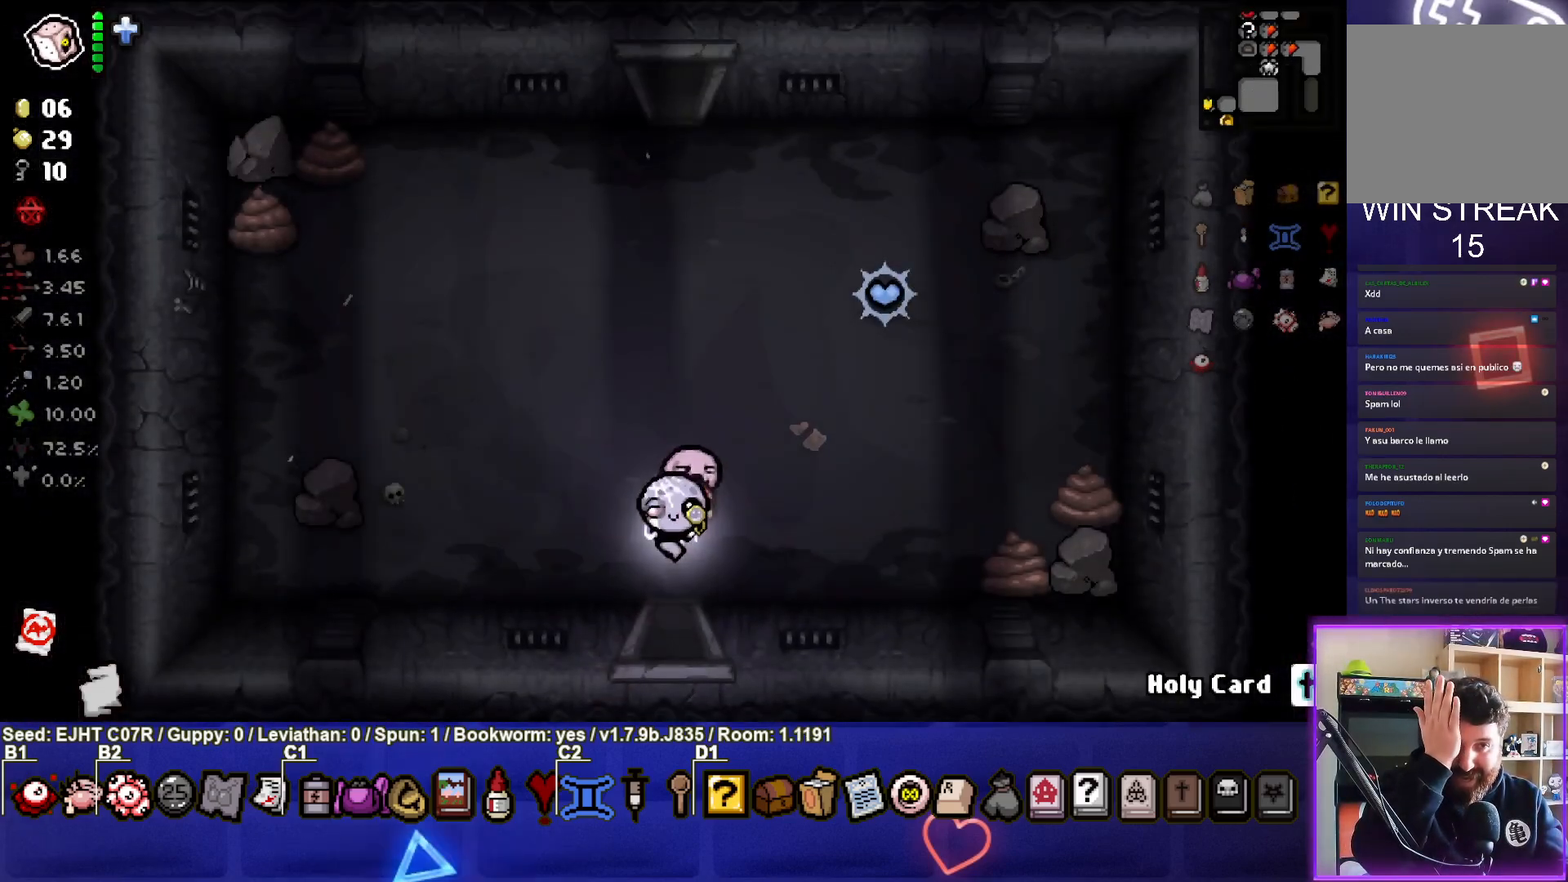
{"buttons": [], "left_stick": "up", "right_stick": "center", "events": [[150, "left_stick", "up-left"], [317, "left_stick", "up"]]}
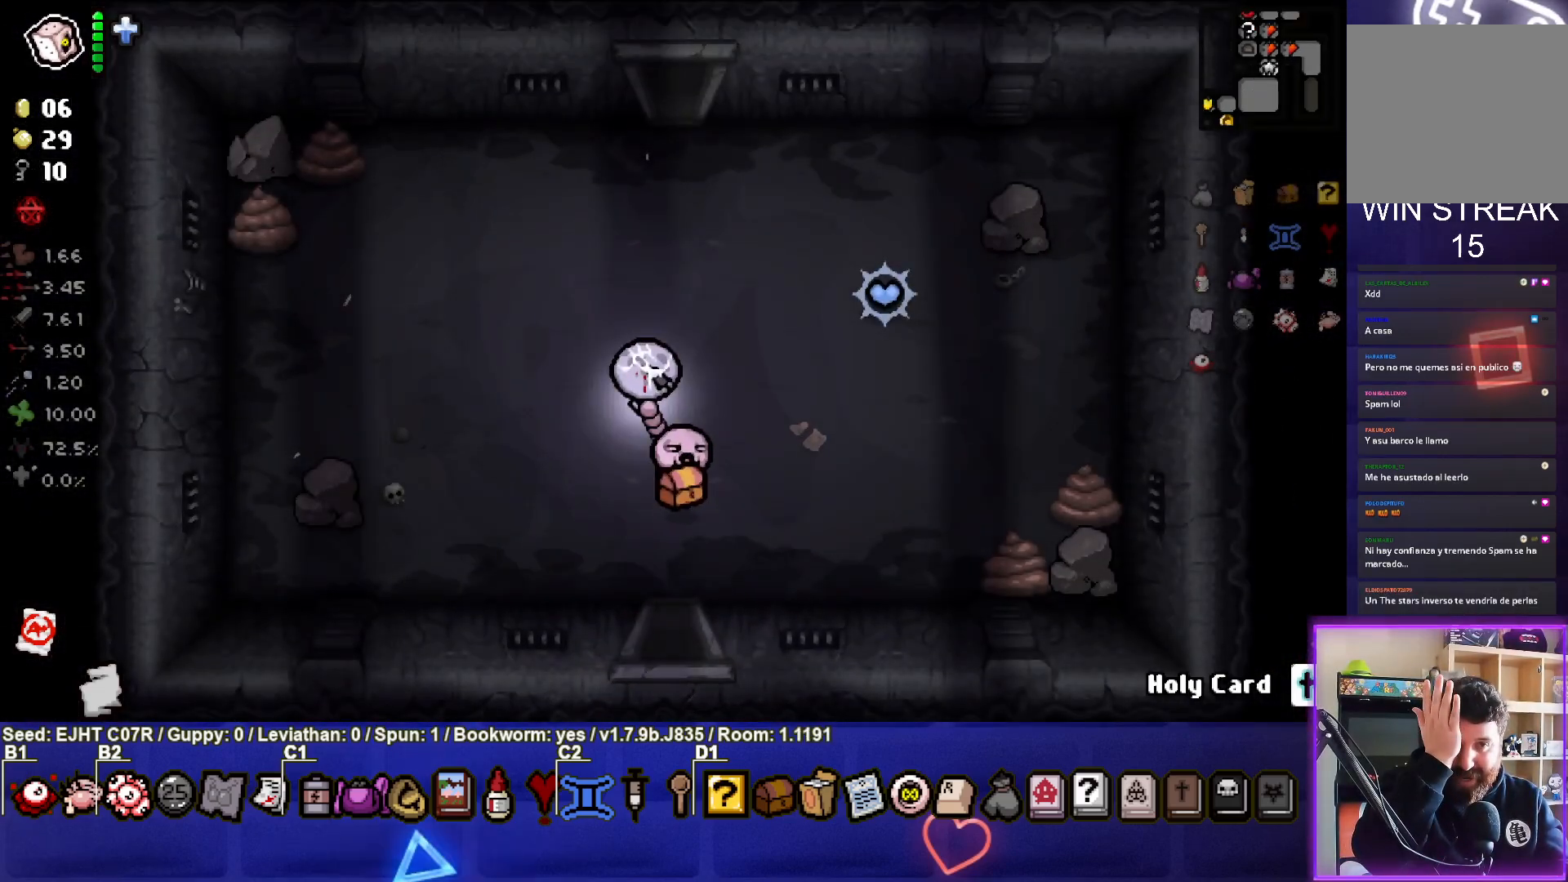
{"buttons": [], "left_stick": "up", "right_stick": "center", "events": []}
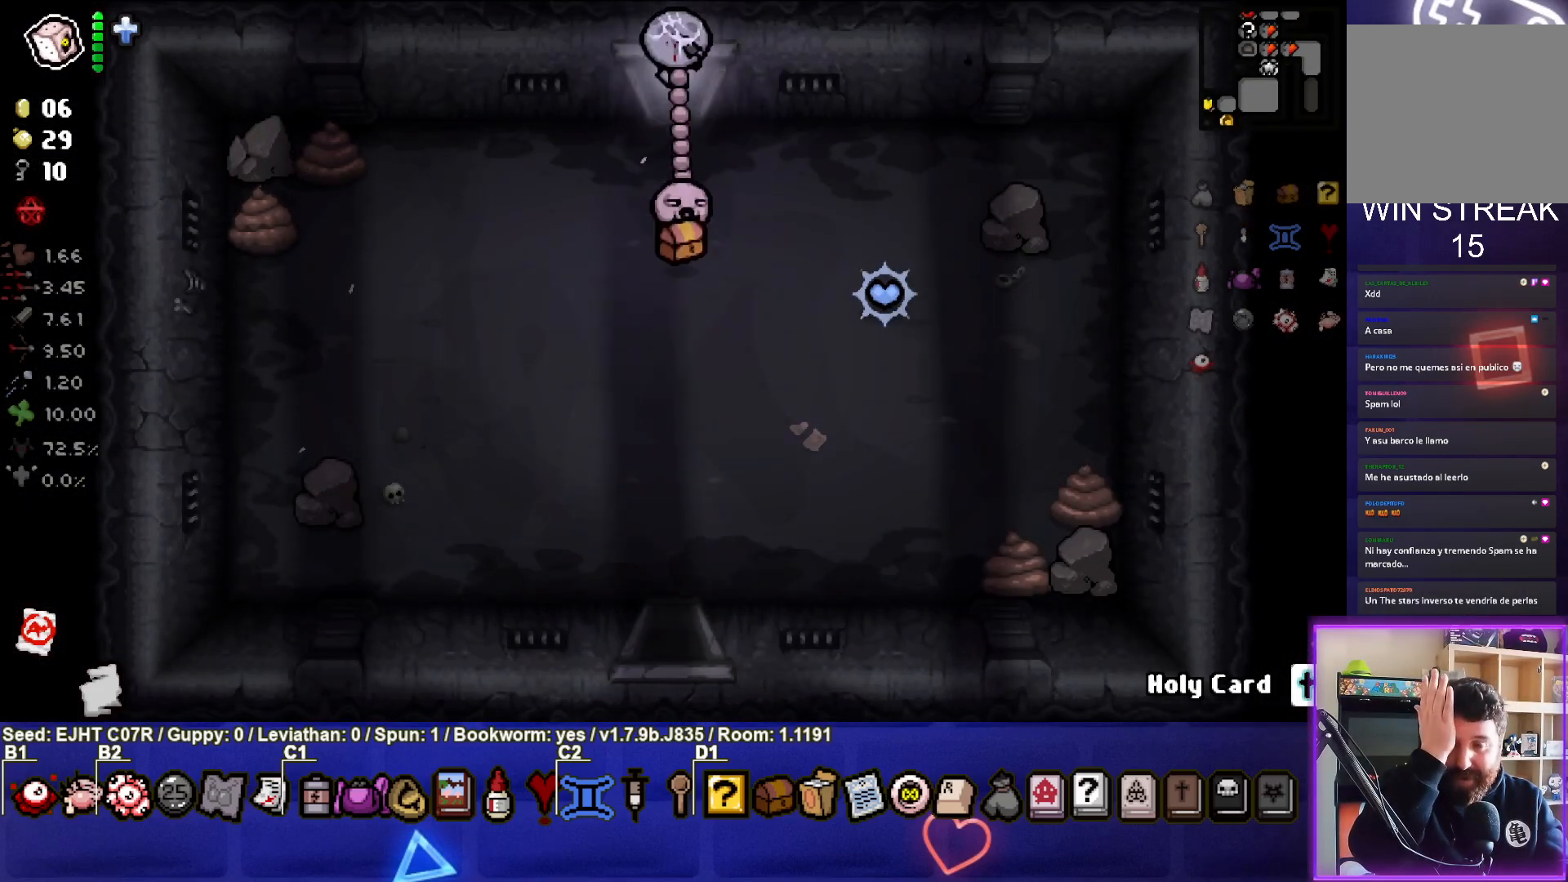
{"buttons": [], "left_stick": "center", "right_stick": "center", "events": [[300, "left_stick", "center"]]}
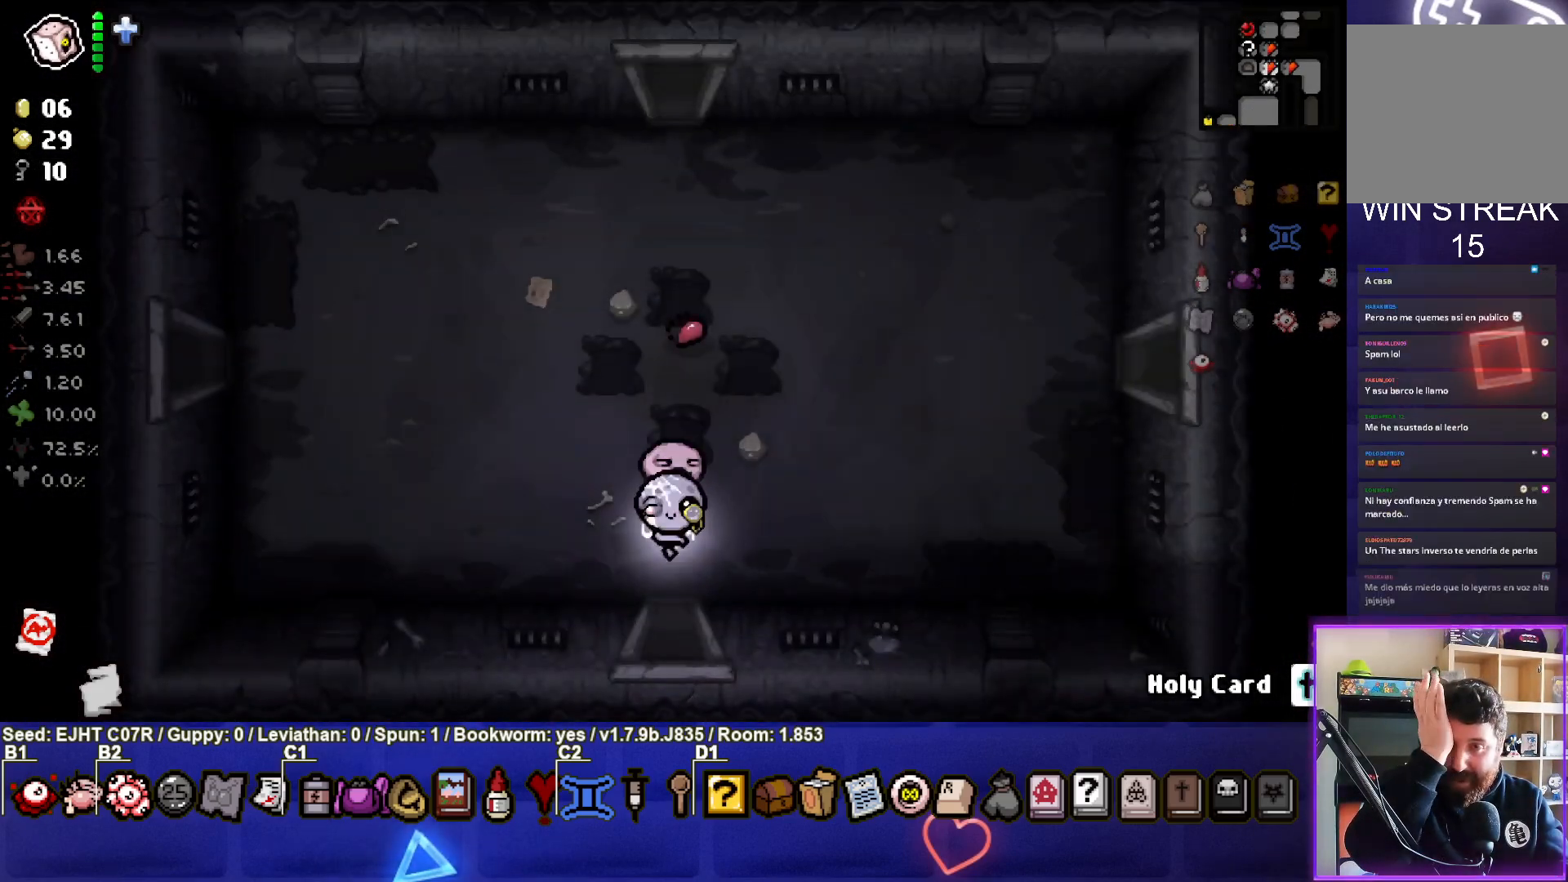
{"buttons": [], "left_stick": "up-left", "right_stick": "center", "events": [[233, "left_stick", "up-left"]]}
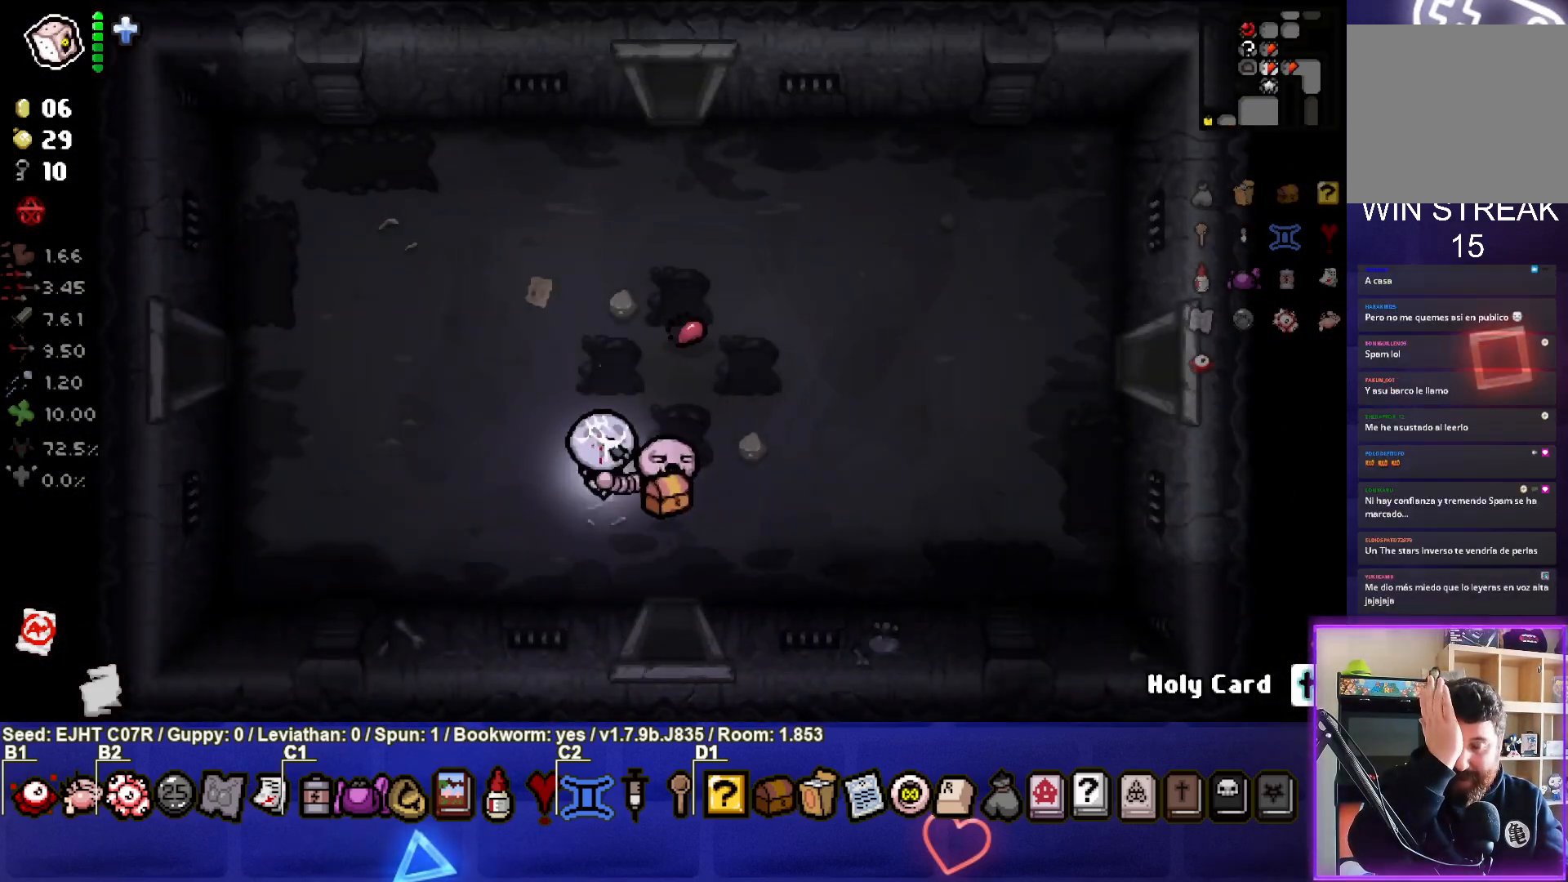
{"buttons": [], "left_stick": "up-right", "right_stick": "center", "events": [[83, "left_stick", "up"], [200, "left_stick", "up-right"]]}
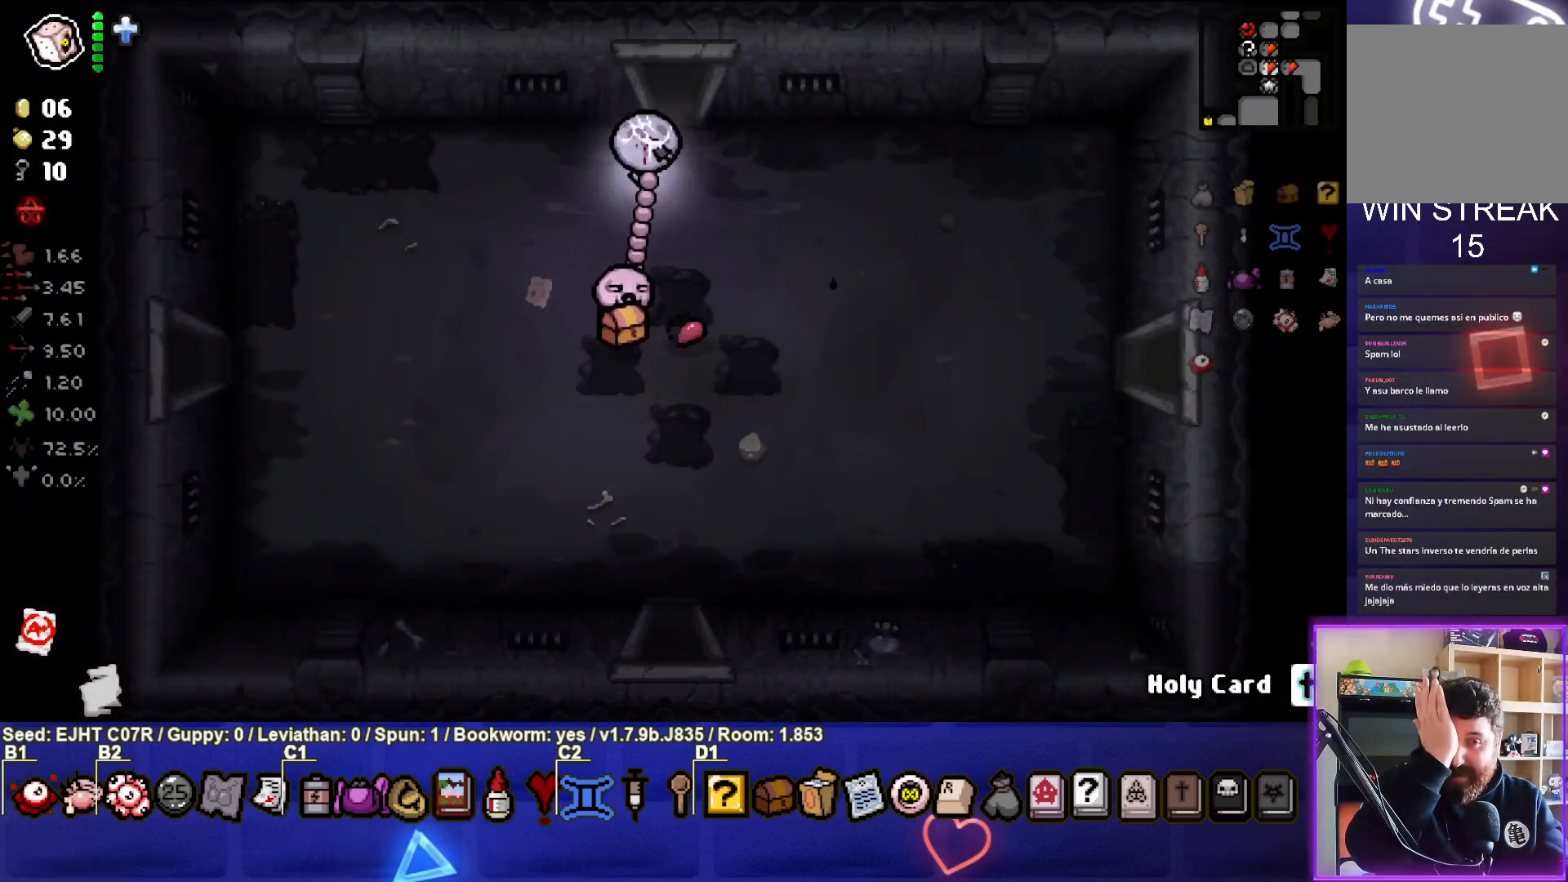
{"buttons": [], "left_stick": "center", "right_stick": "center", "events": [[33, "left_stick", "up"], [350, "left_stick", "center"]]}
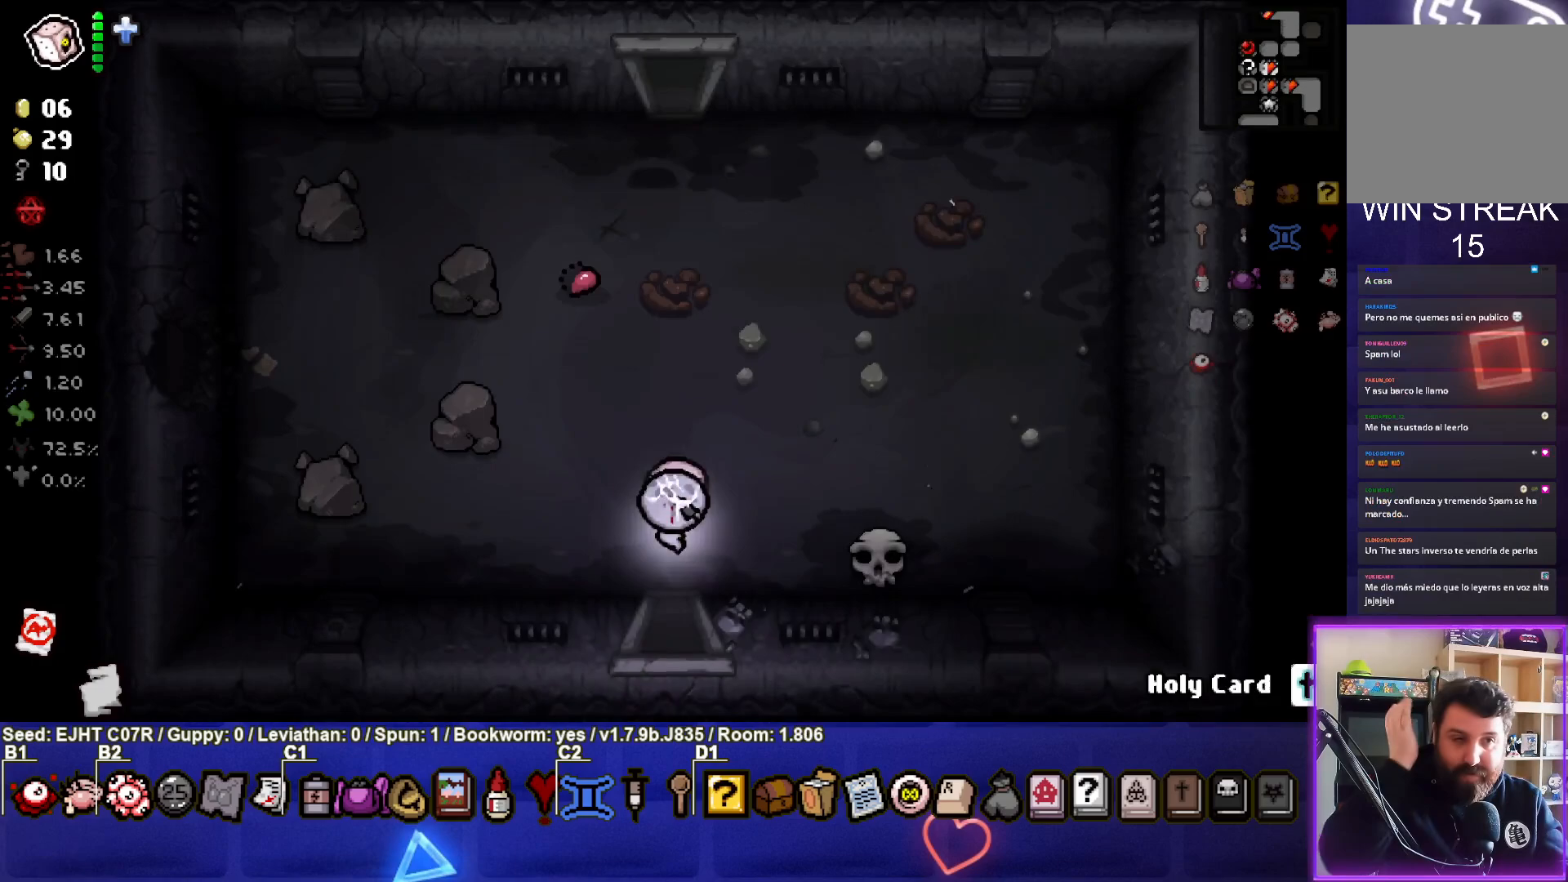
{"buttons": [], "left_stick": "up", "right_stick": "center", "events": [[300, "left_stick", "up"]]}
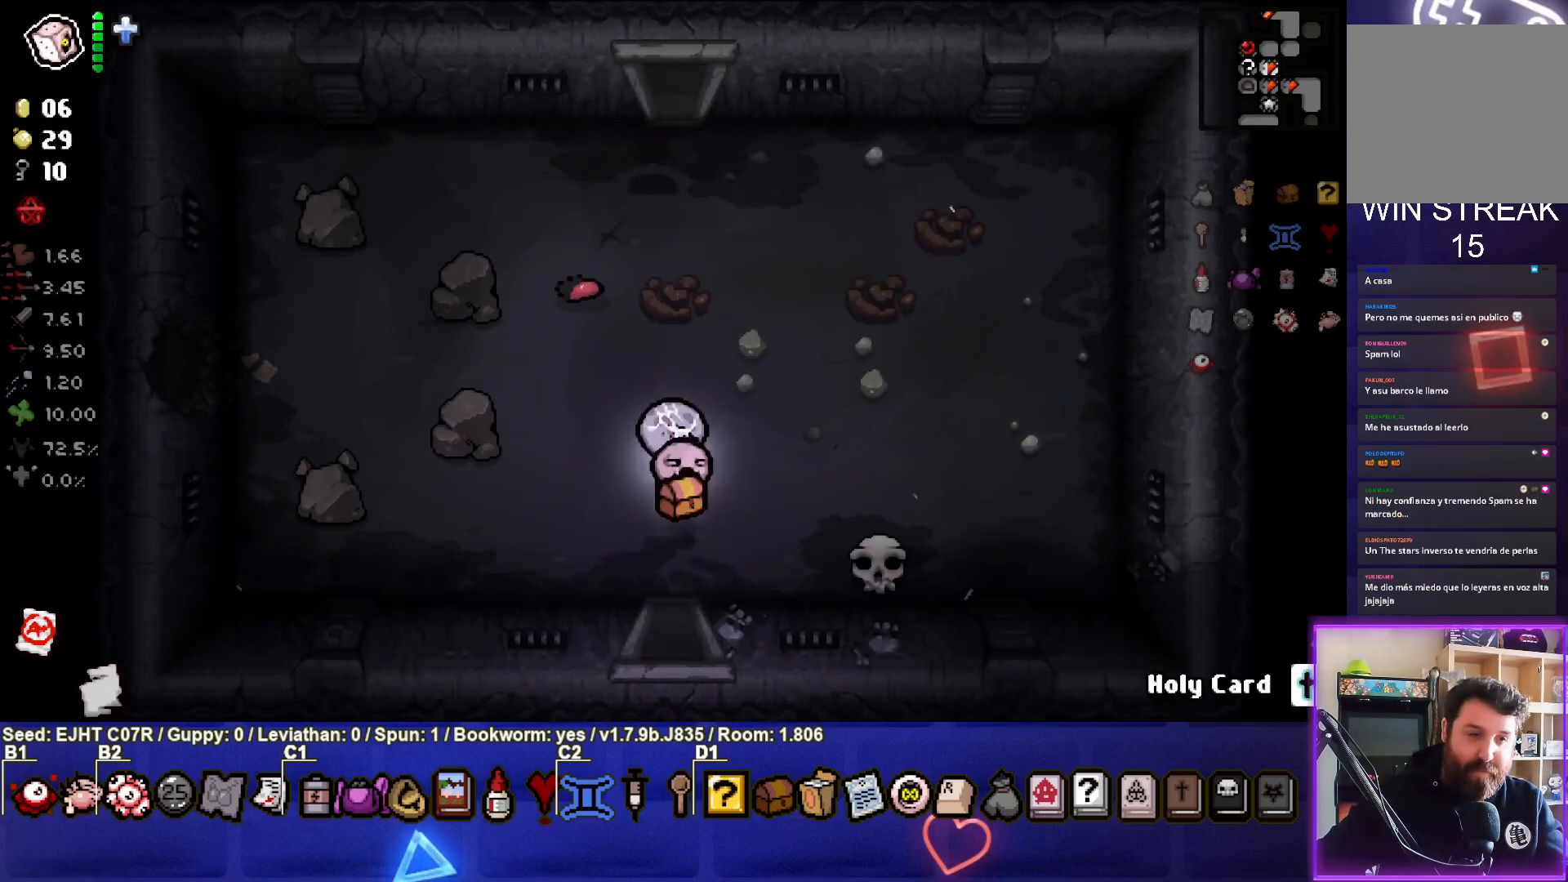
{"buttons": [], "left_stick": "up", "right_stick": "center", "events": []}
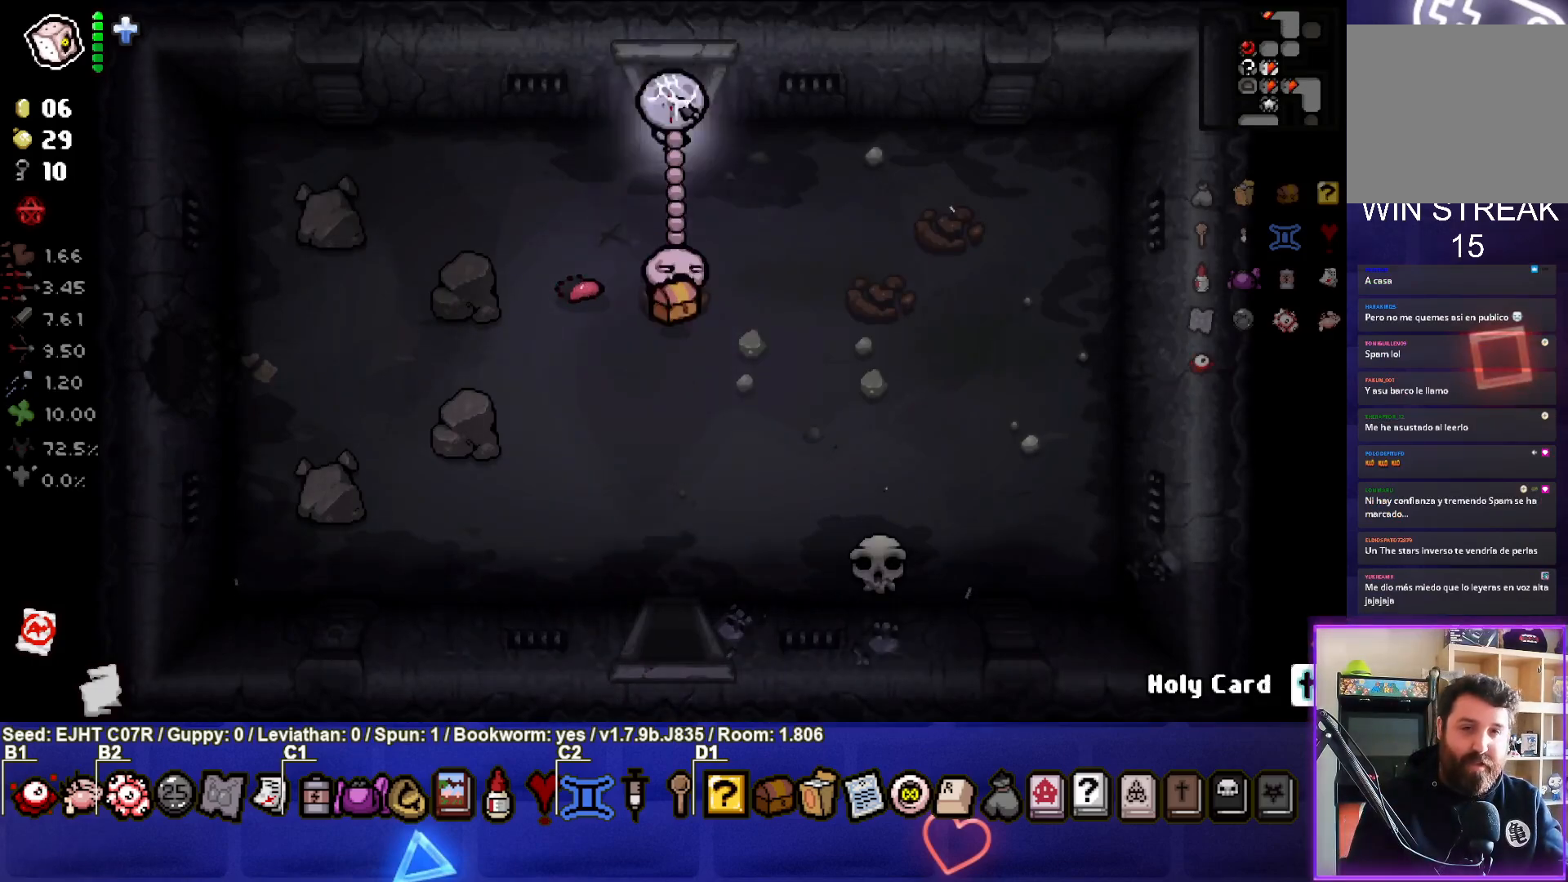
{"buttons": [], "left_stick": "center", "right_stick": "center", "events": [[283, "left_stick", "center"]]}
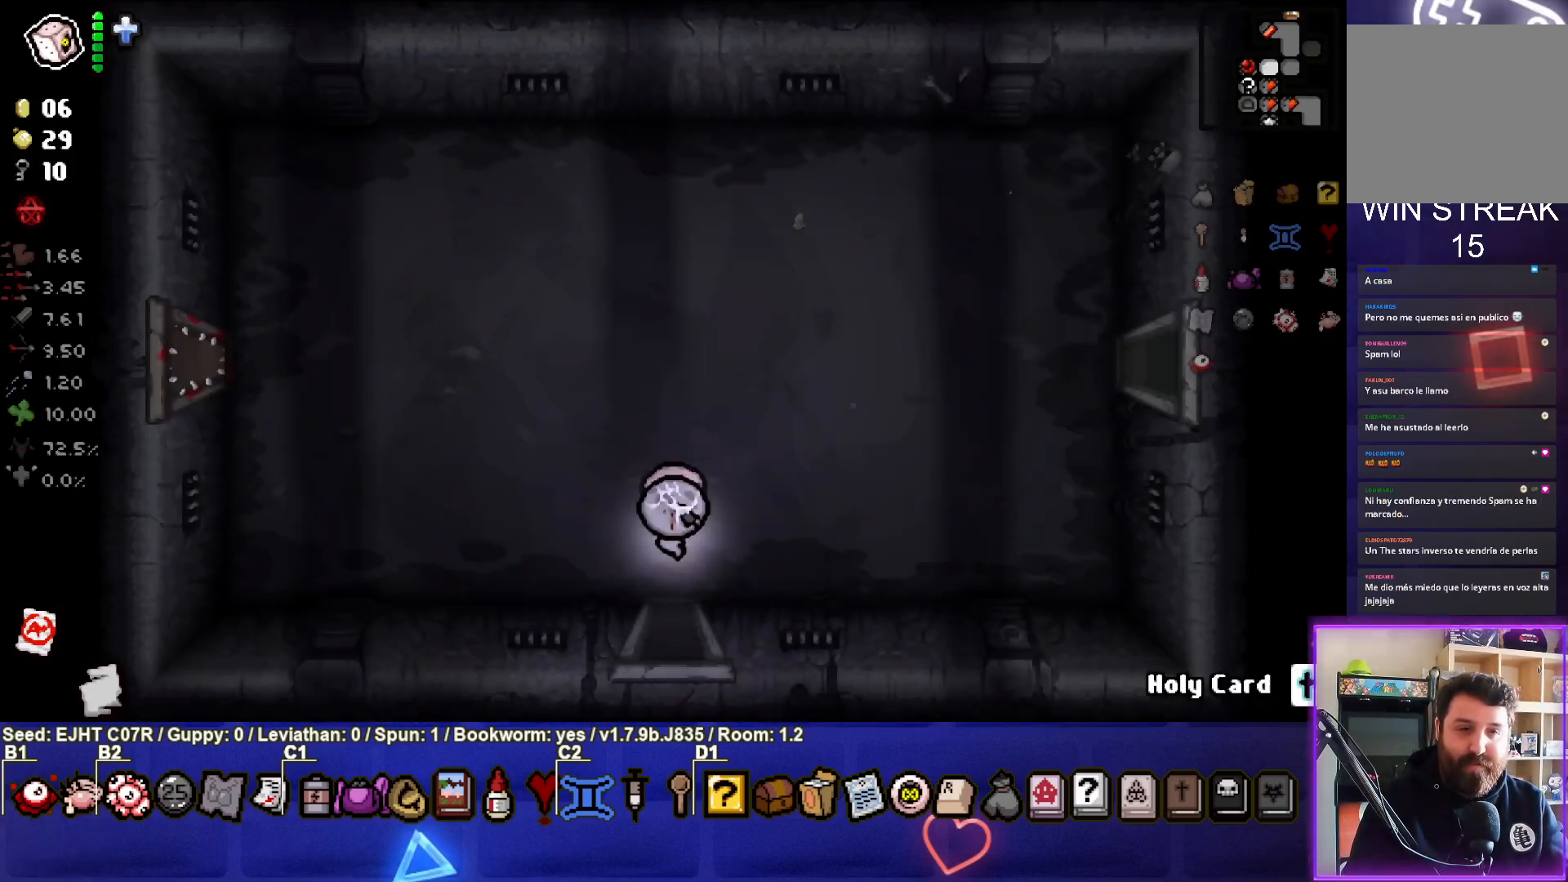
{"buttons": [], "left_stick": "right", "right_stick": "center", "events": [[133, "left_stick", "right"]]}
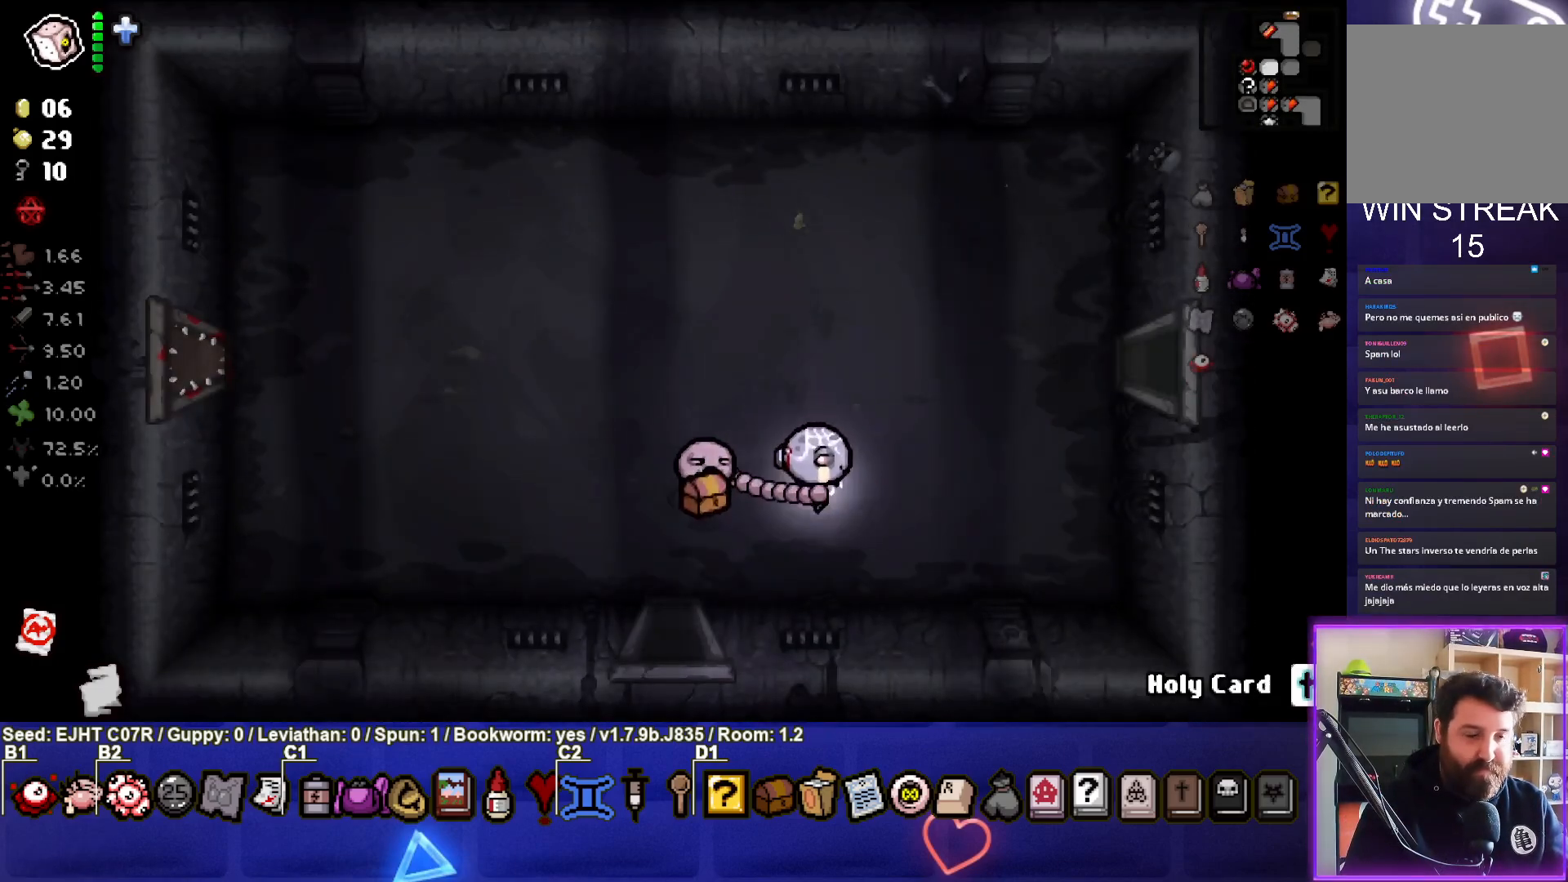
{"buttons": [], "left_stick": "right", "right_stick": "center", "events": []}
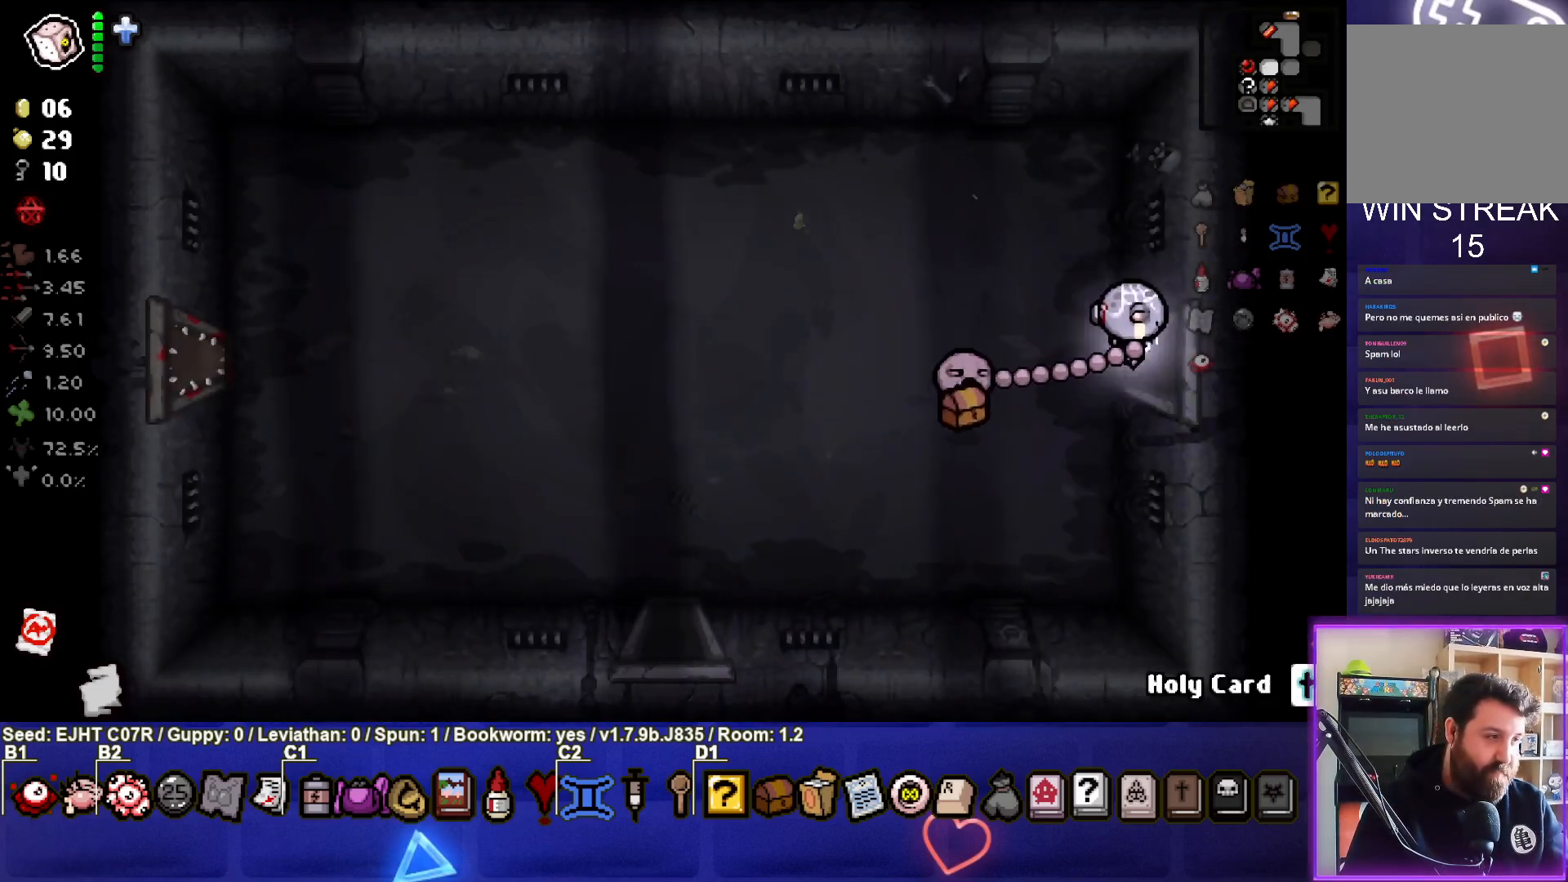
{"buttons": [], "left_stick": "center", "right_stick": "center", "events": [[233, "left_stick", "center"]]}
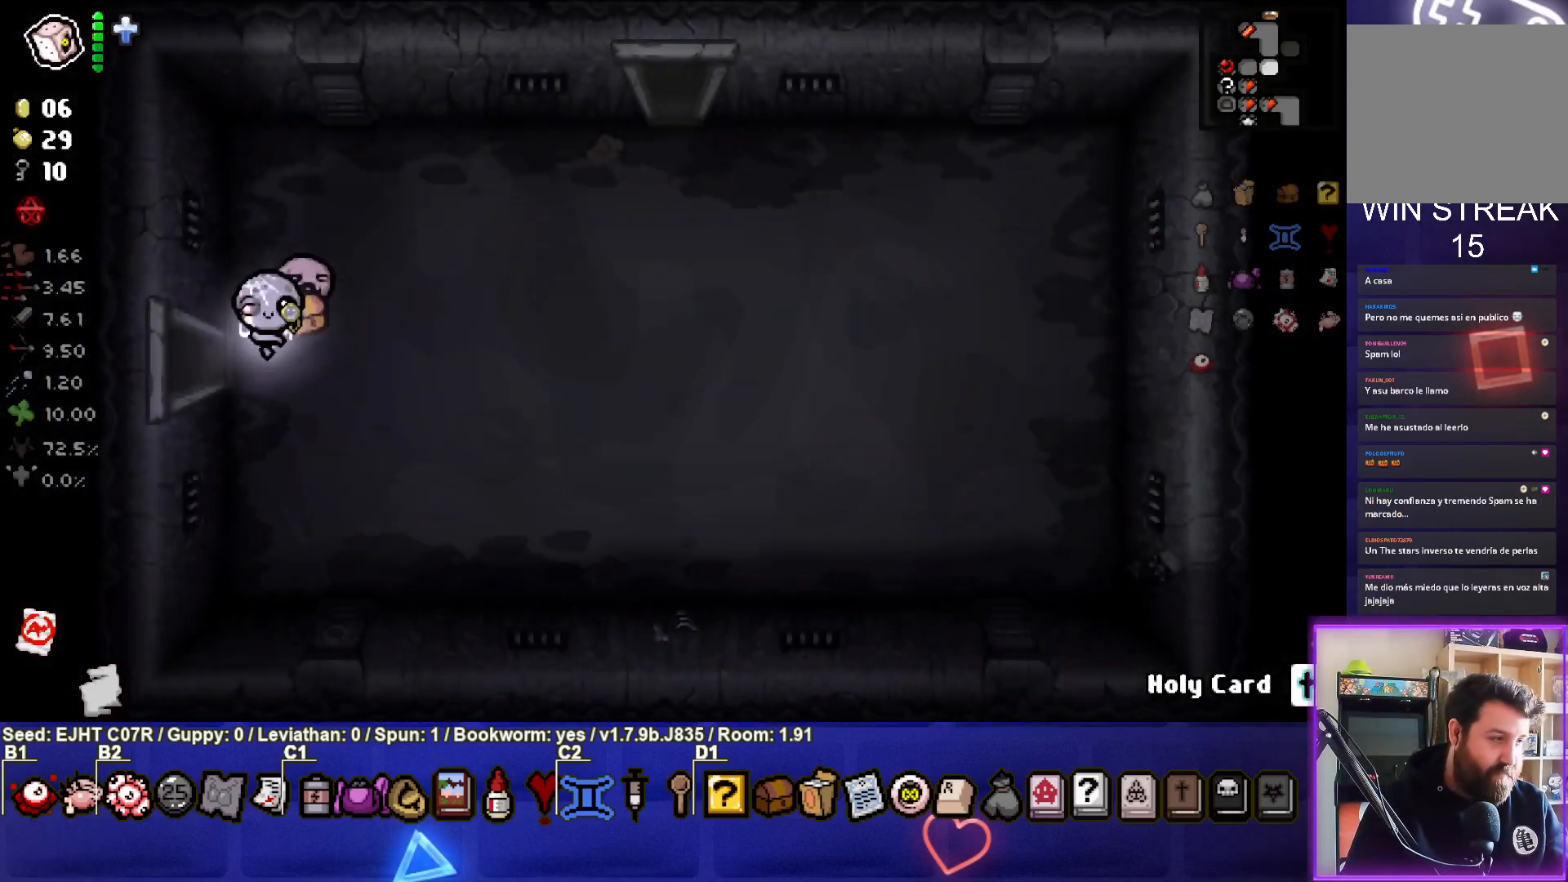
{"buttons": [], "left_stick": "right", "right_stick": "center", "events": [[217, "left_stick", "right"]]}
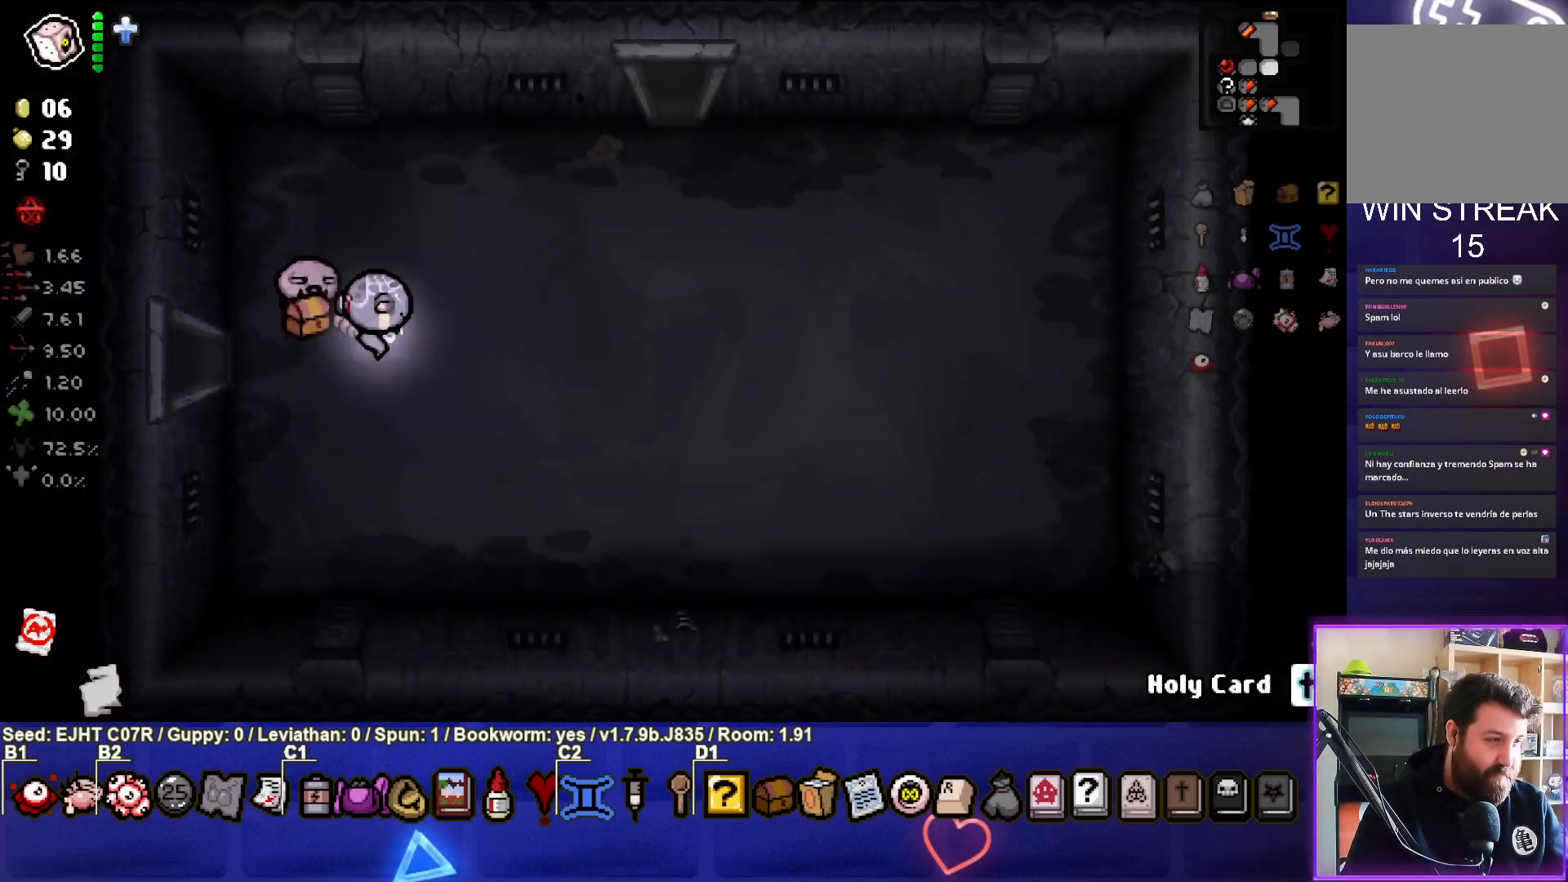
{"buttons": [], "left_stick": "up-right", "right_stick": "center", "events": [[200, "left_stick", "up-right"]]}
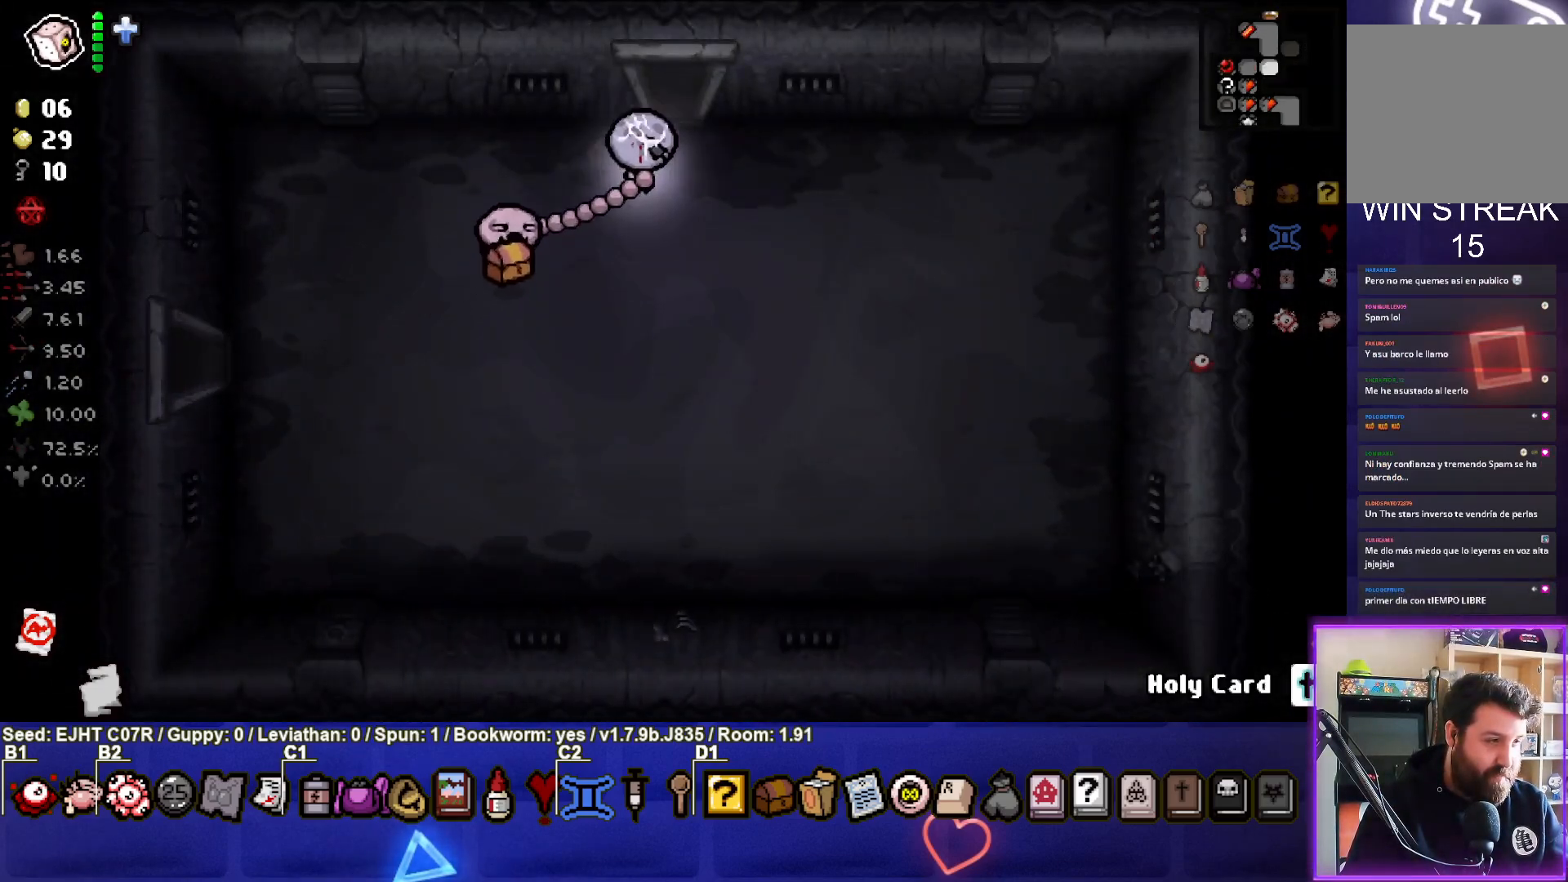
{"buttons": [], "left_stick": "center", "right_stick": "center", "events": [[50, "left_stick", "up"], [333, "left_stick", "center"]]}
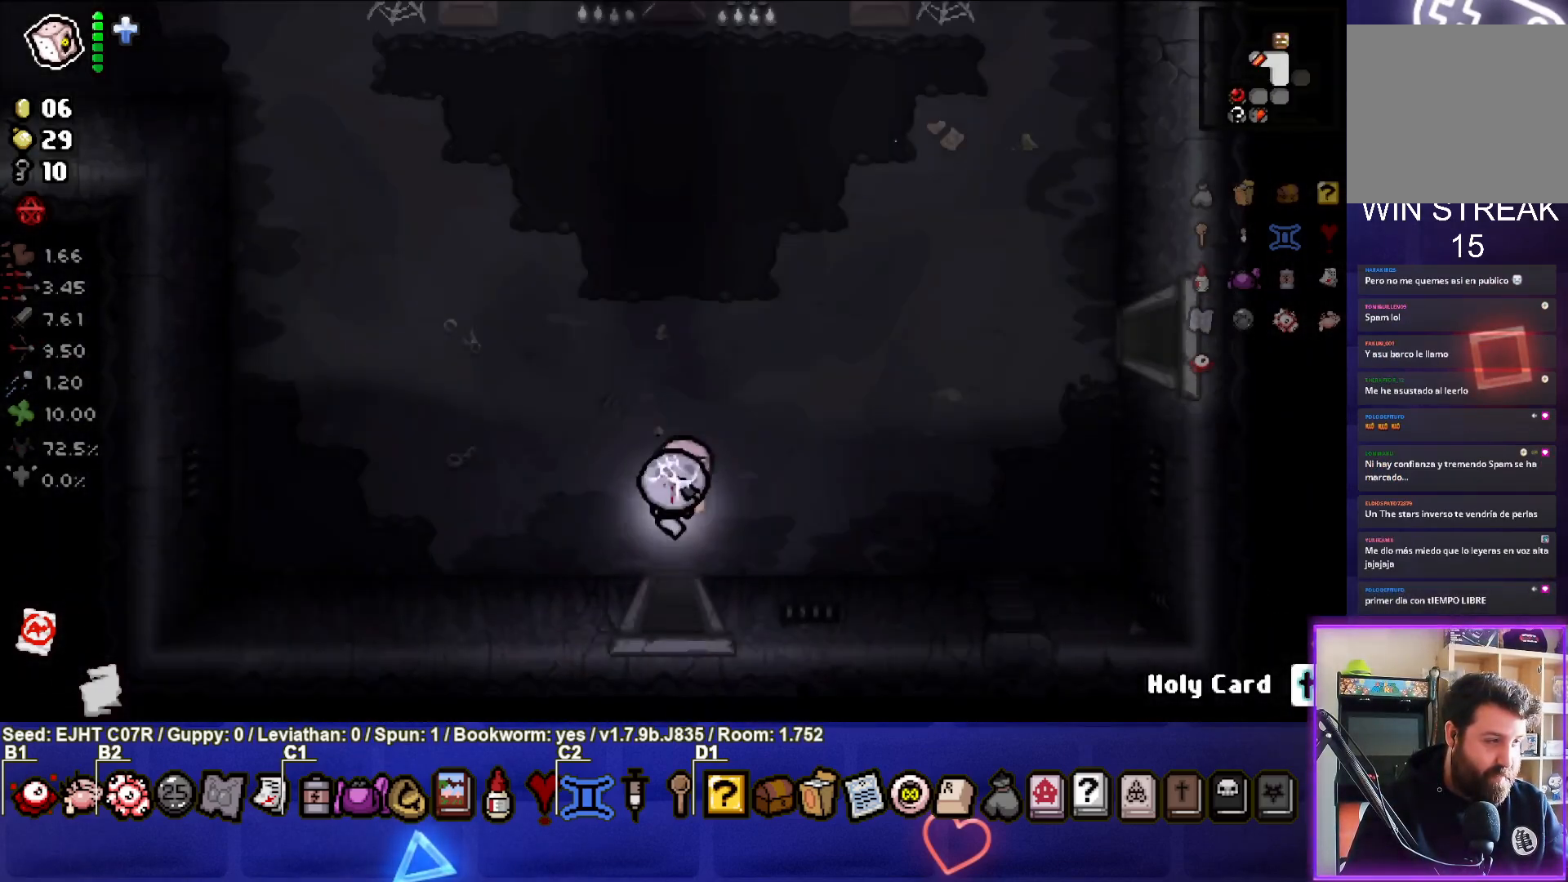
{"buttons": [], "left_stick": "center", "right_stick": "center", "events": []}
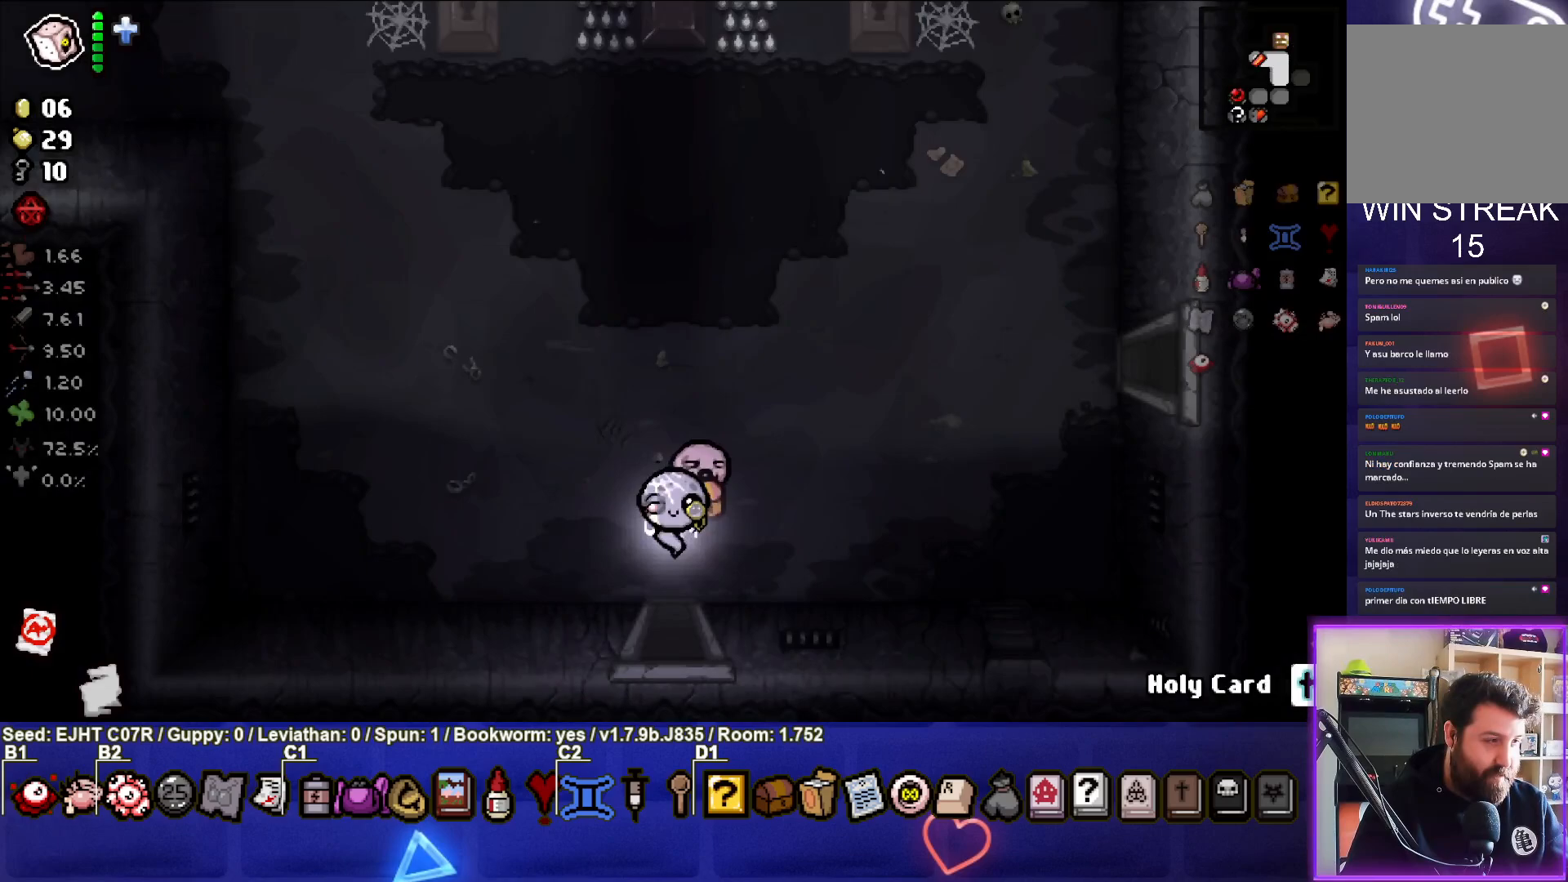
{"buttons": [], "left_stick": "up-right", "right_stick": "center", "events": [[100, "left_stick", "up-right"]]}
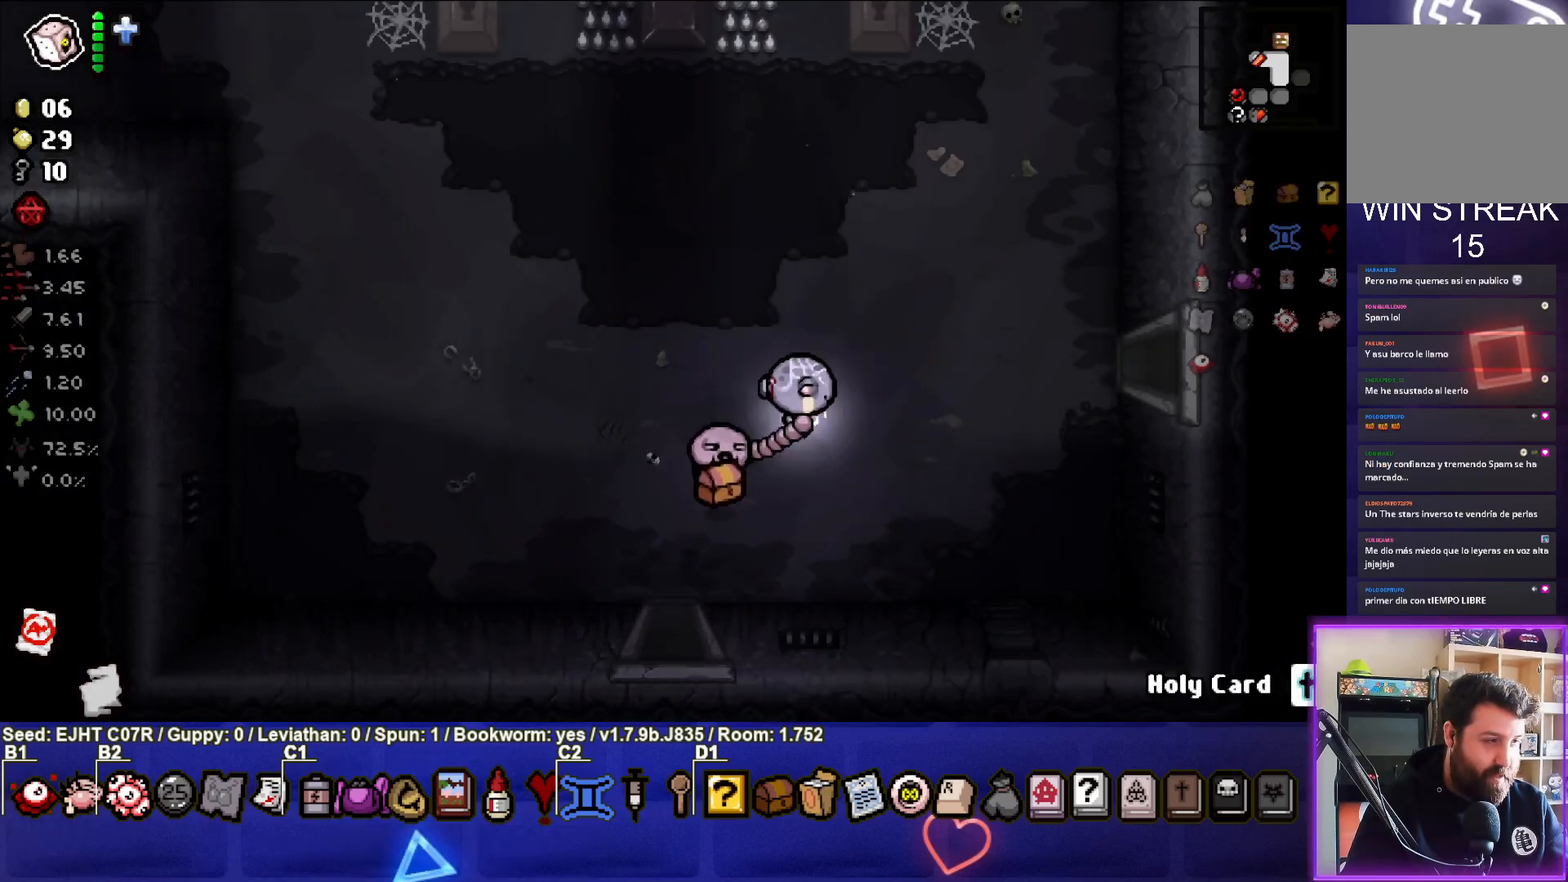
{"buttons": [], "left_stick": "up-right", "right_stick": "center", "events": [[100, "left_stick", "center"], [283, "left_stick", "up-right"]]}
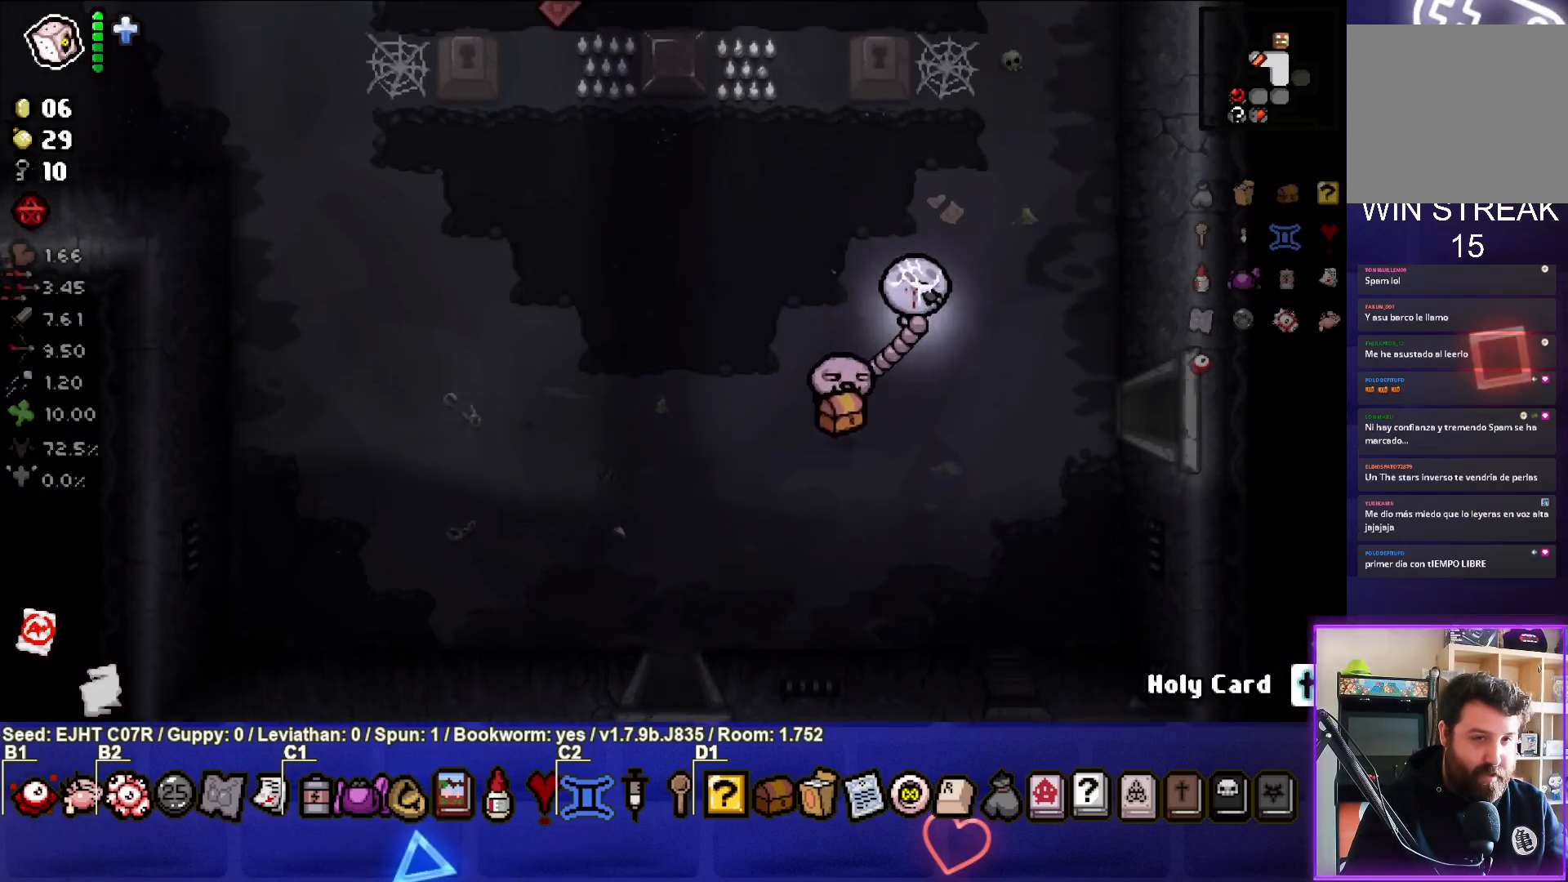
{"buttons": [], "left_stick": "up", "right_stick": "center", "events": [[267, "left_stick", "center"], [400, "left_stick", "up"]]}
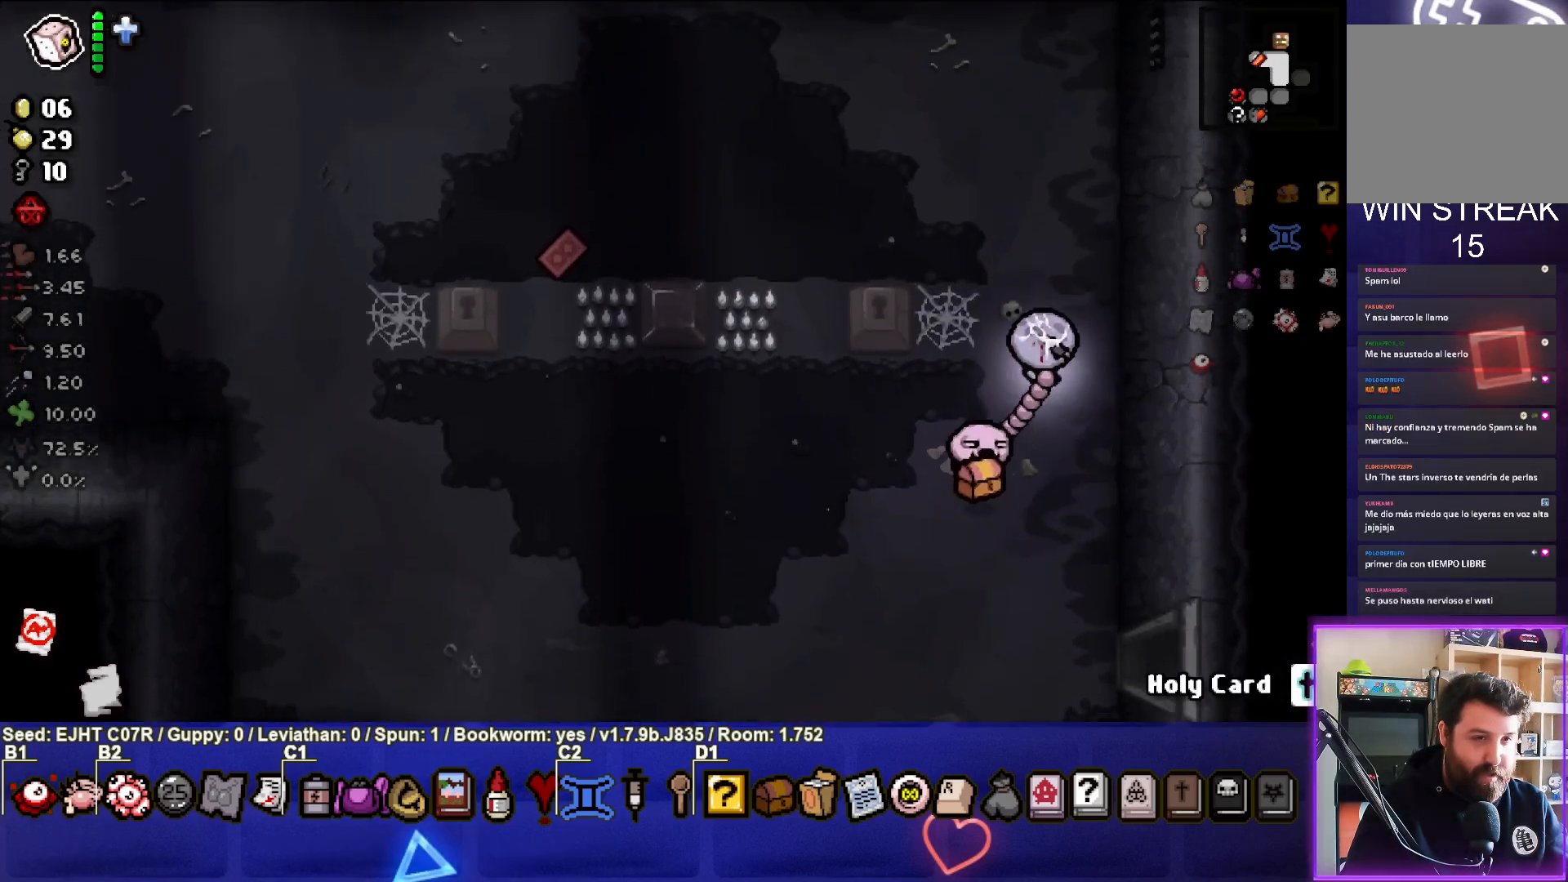
{"buttons": [], "left_stick": "up-left", "right_stick": "center", "events": [[200, "left_stick", "up-left"]]}
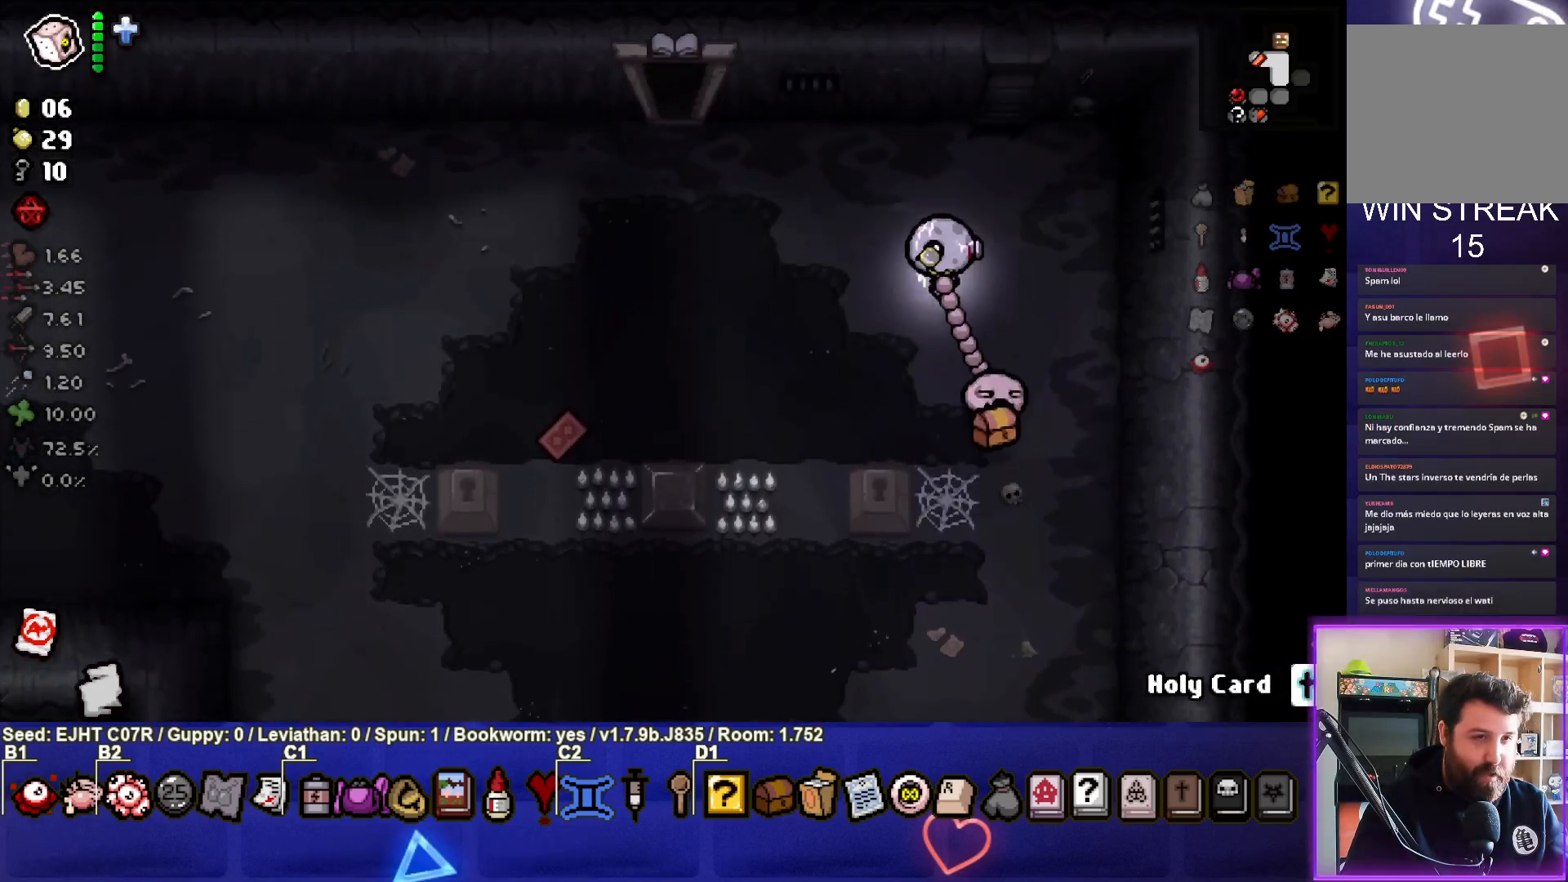
{"buttons": [], "left_stick": "up-left", "right_stick": "center", "events": []}
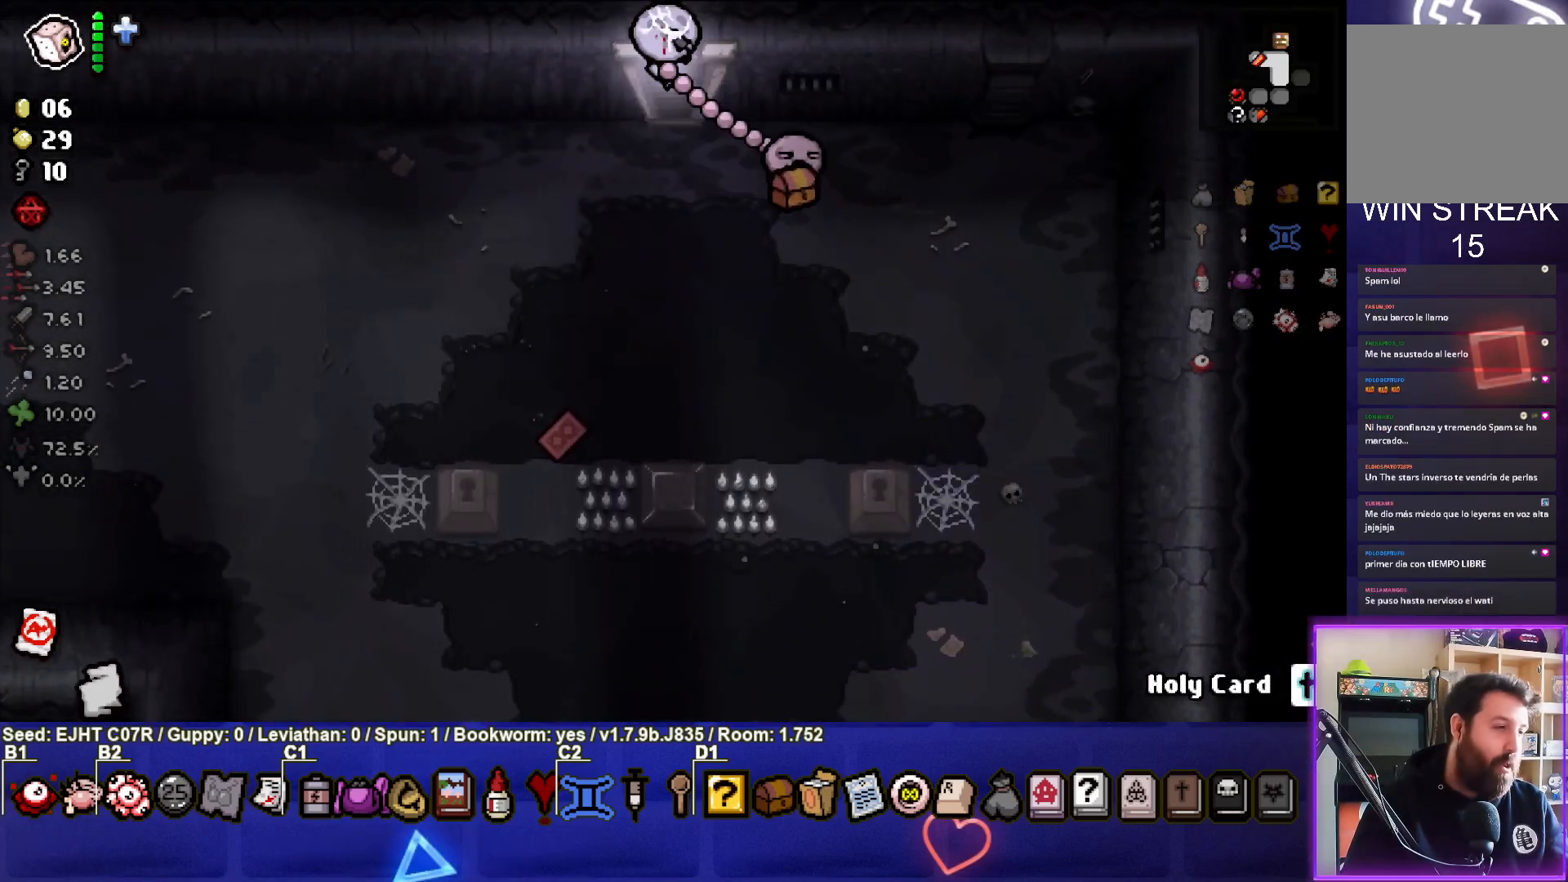
{"buttons": [], "left_stick": "center", "right_stick": "center", "events": [[233, "left_stick", "center"]]}
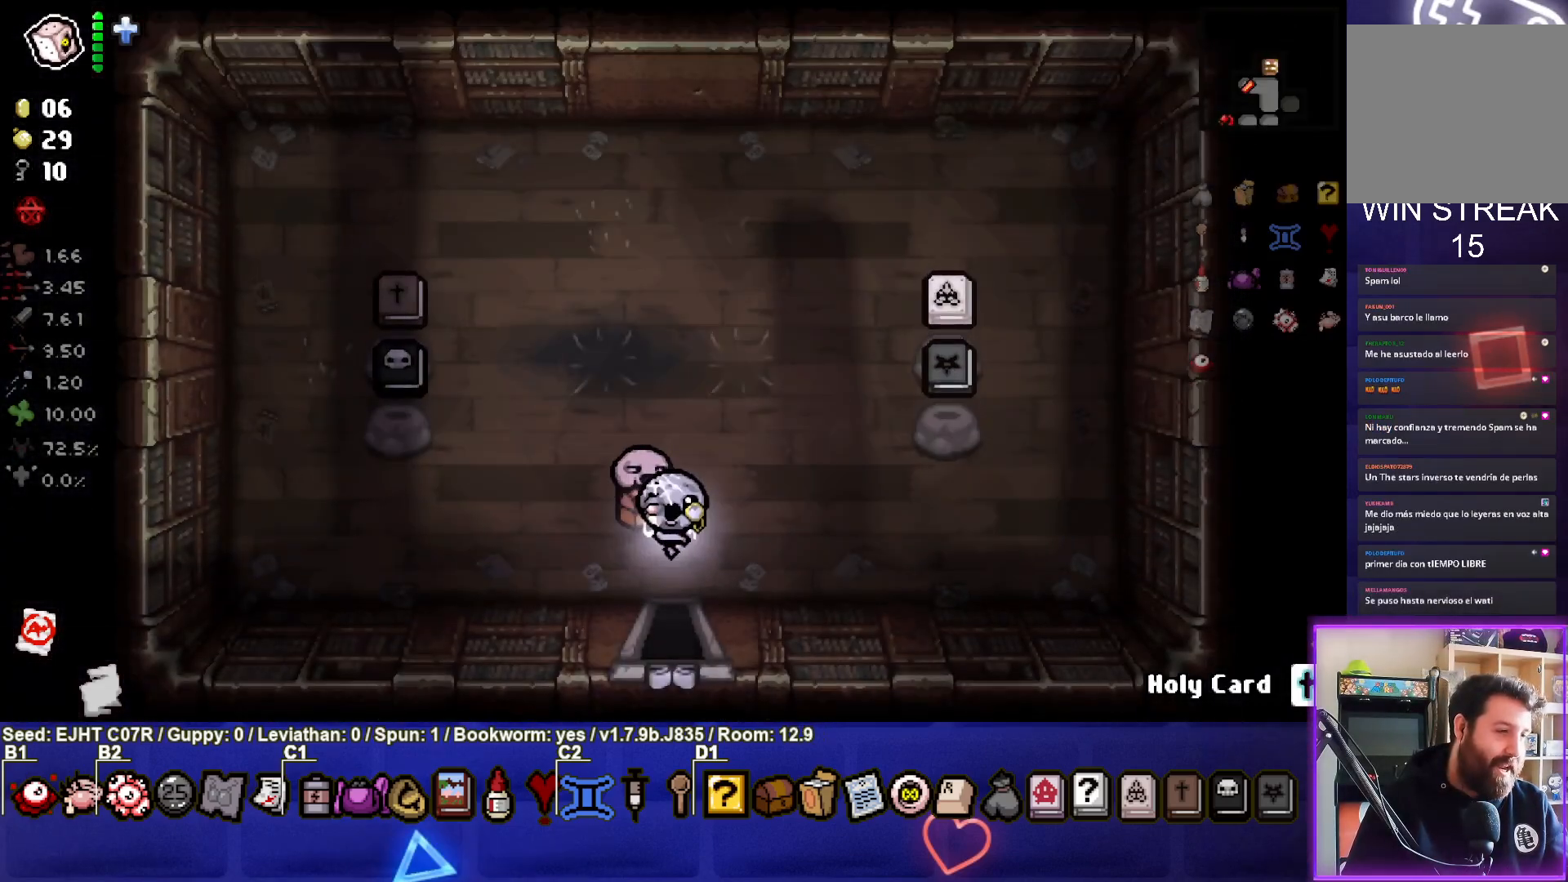
{"buttons": [], "left_stick": "center", "right_stick": "center", "events": []}
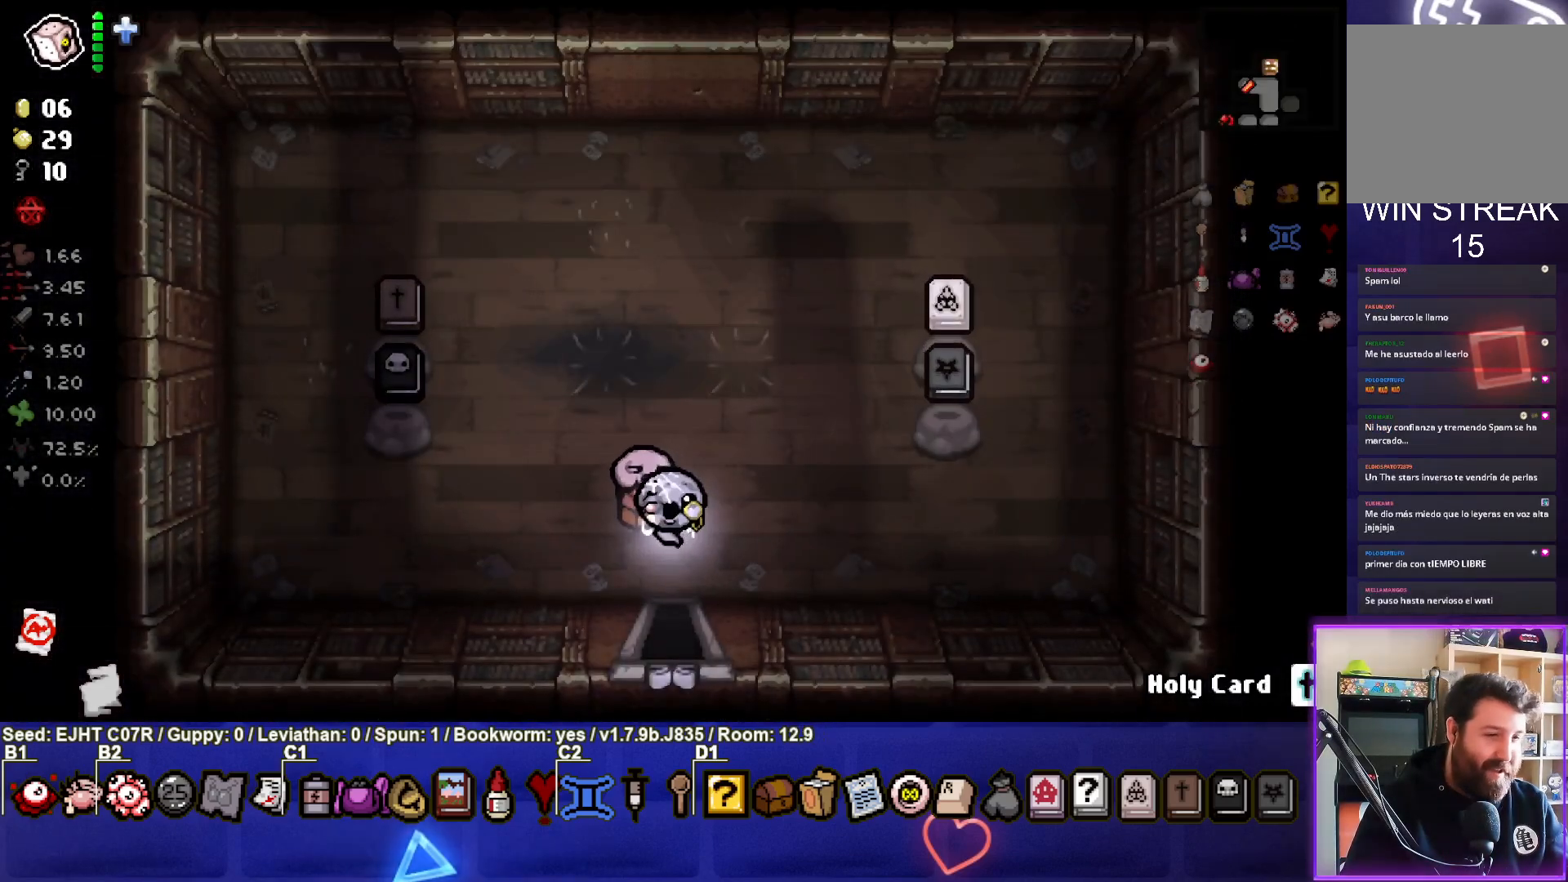
{"buttons": ["L2"], "left_stick": "center", "right_stick": "center", "events": [[133, "left_stick", "up"], [283, "left_stick", "center"], [483, "L2", "down"]]}
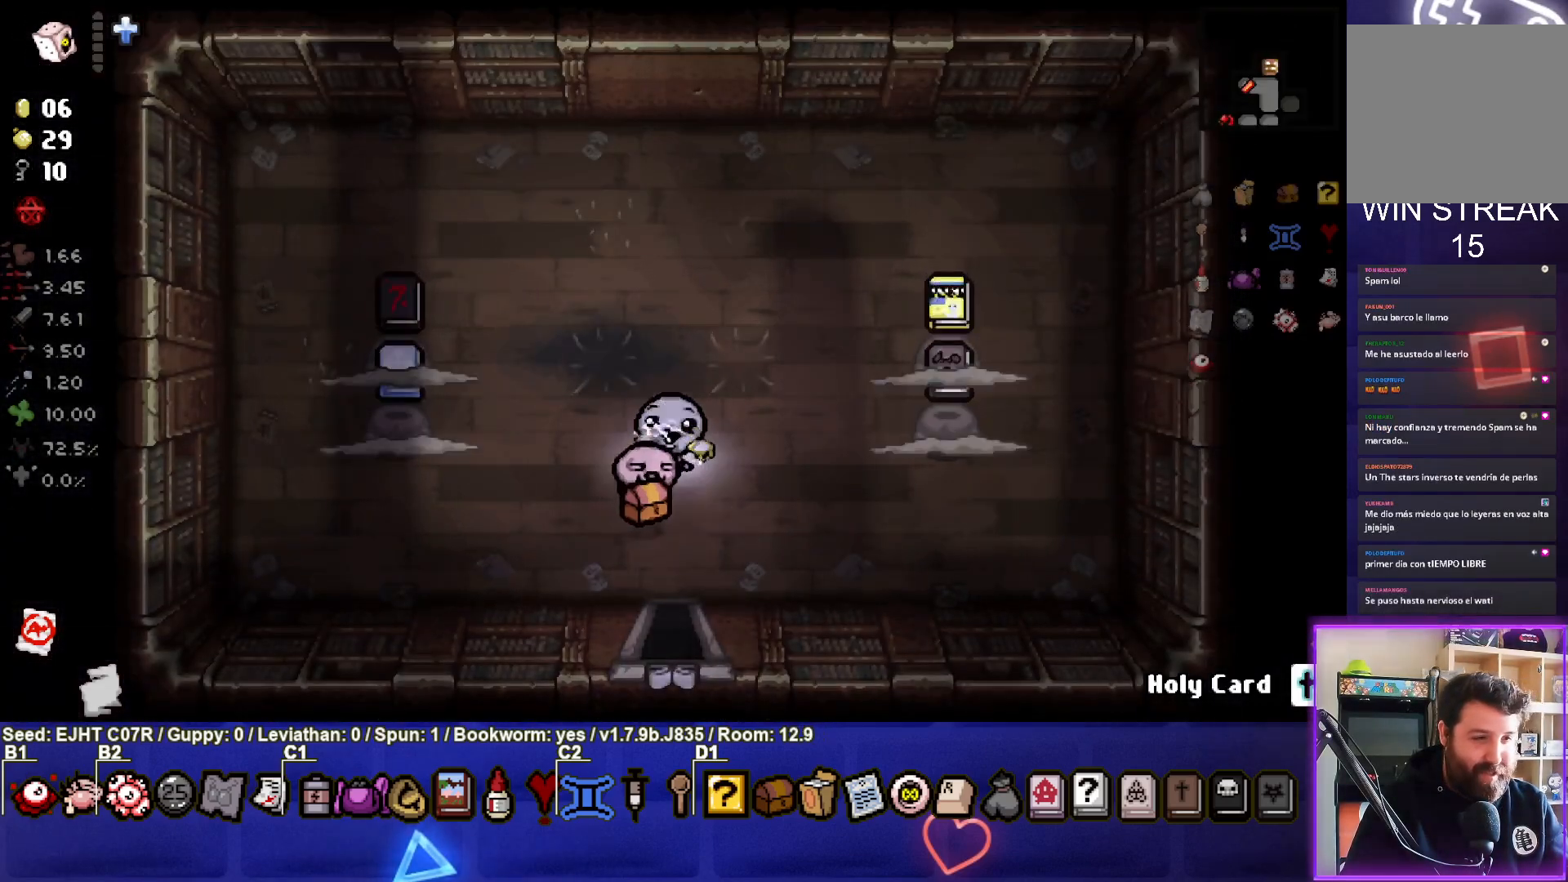
{"buttons": [], "left_stick": "center", "right_stick": "center", "events": [[133, "L2", "up"]]}
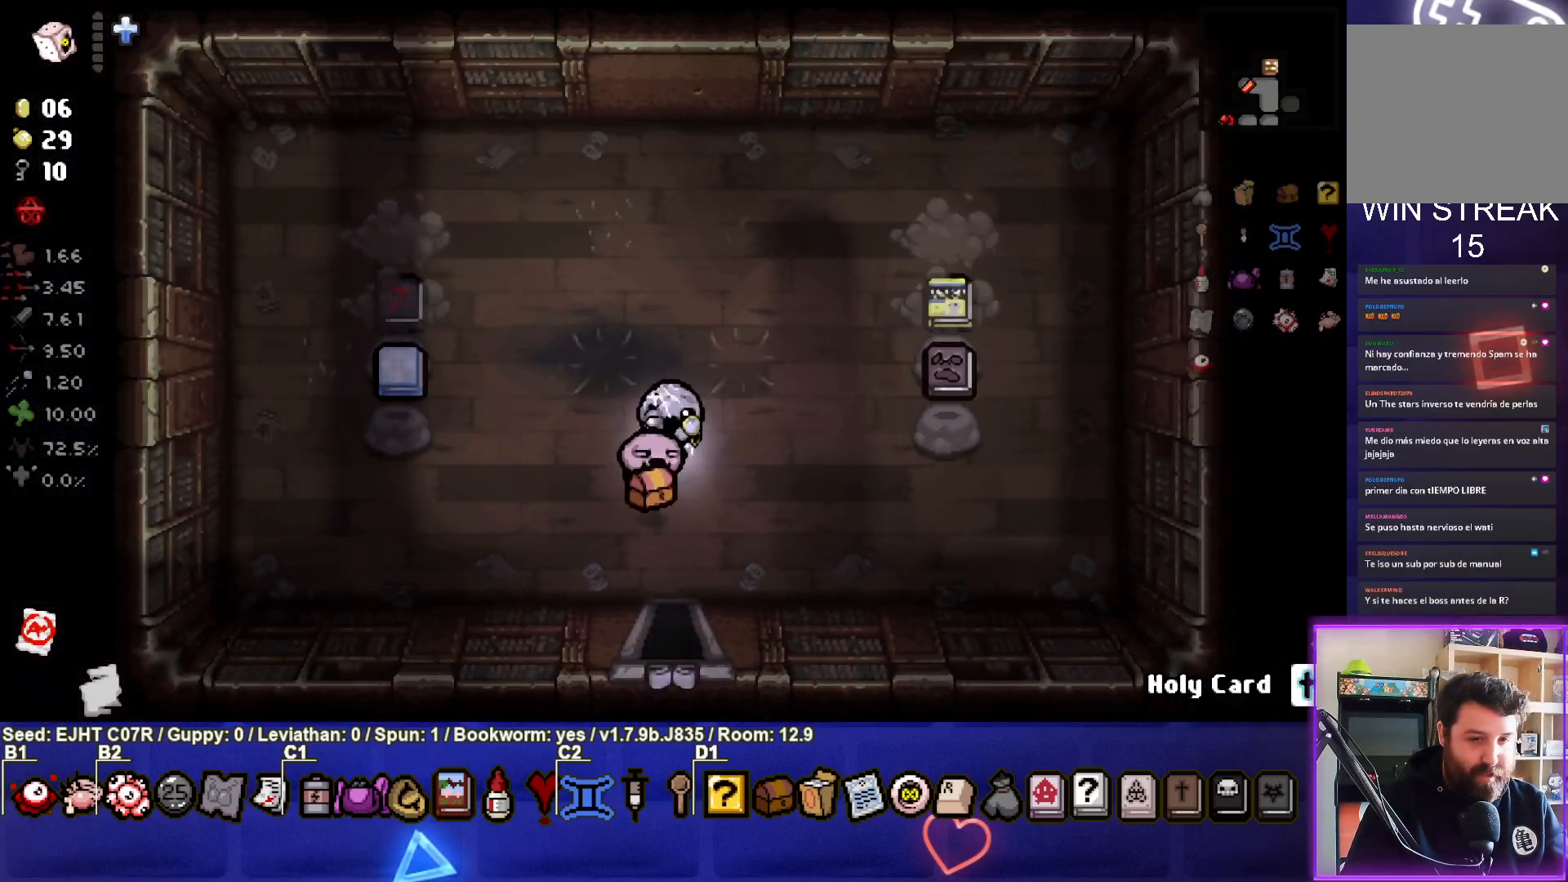
{"buttons": [], "left_stick": "left", "right_stick": "center", "events": [[200, "left_stick", "left"]]}
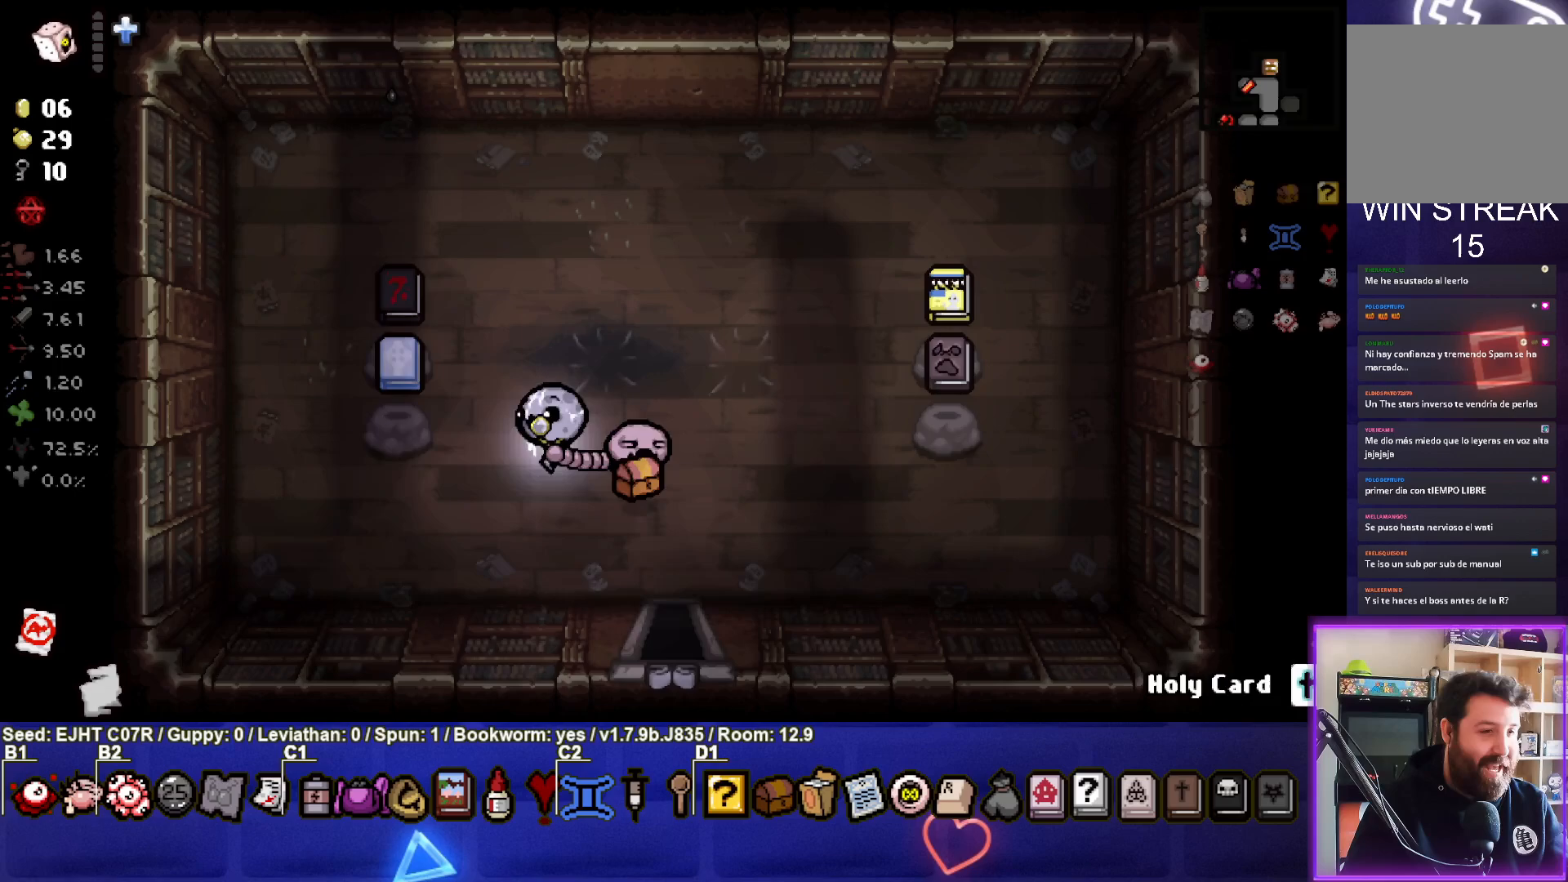
{"buttons": [], "left_stick": "right", "right_stick": "center", "events": [[233, "left_stick", "center"], [283, "left_stick", "right"]]}